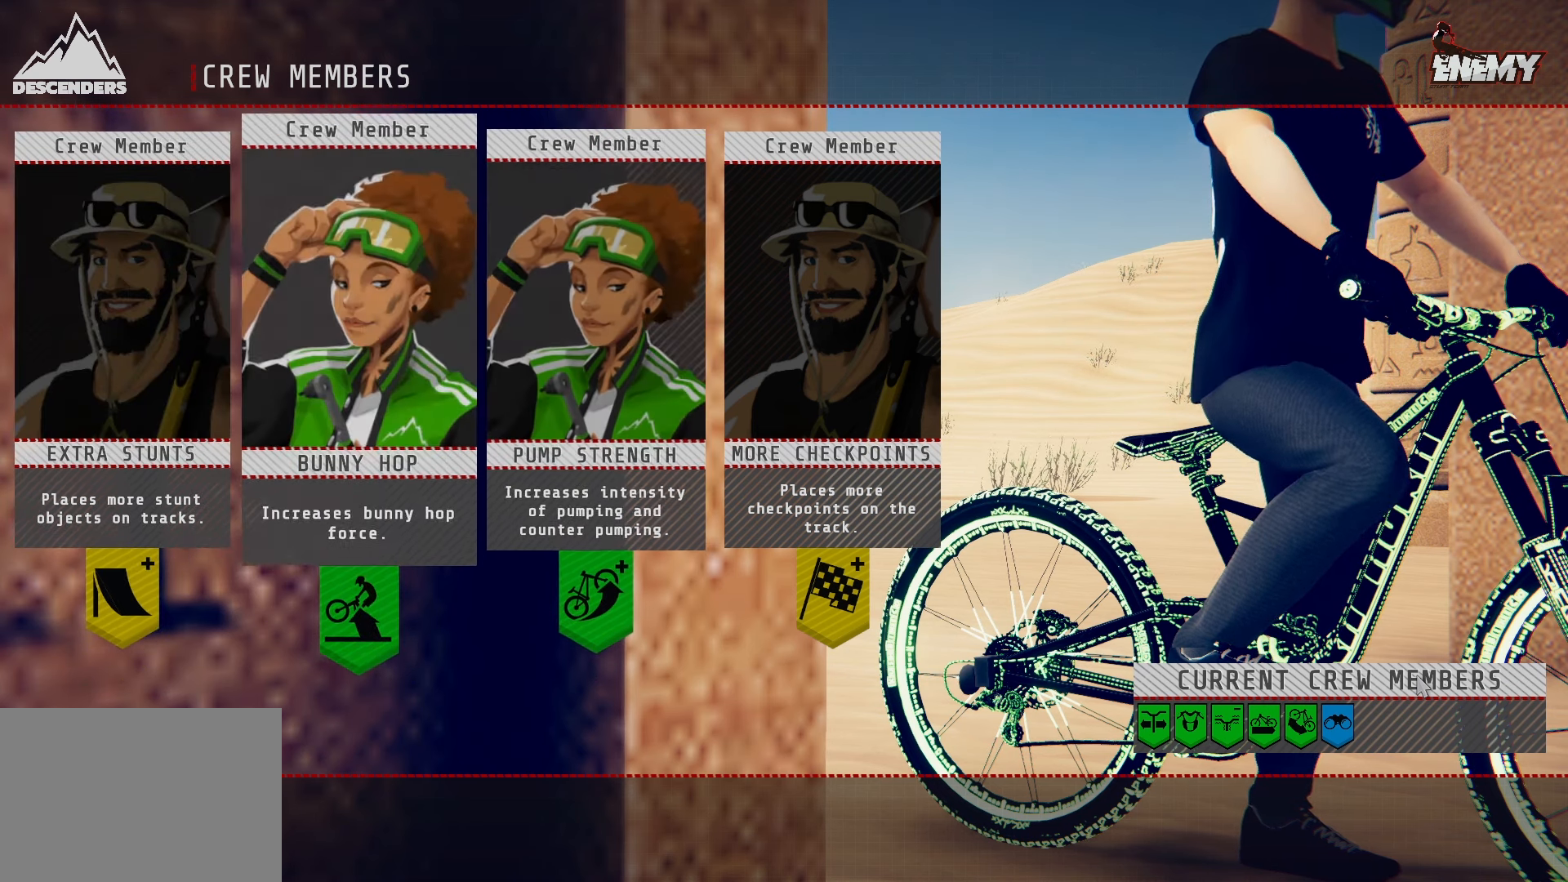
Gameplay with a controller (PlayStation layout); each line is a JSON object with the inputs held at the frame after it. "events" lists button and stick changes between this image and that frame as [ms after this image, input, new state], when the widget could be followed in between.
{"buttons": ["CROSS"], "left_stick": "center", "right_stick": "center", "events": [[83, "DPAD_LEFT", "down"], [167, "DPAD_LEFT", "up"], [417, "CROSS", "down"]]}
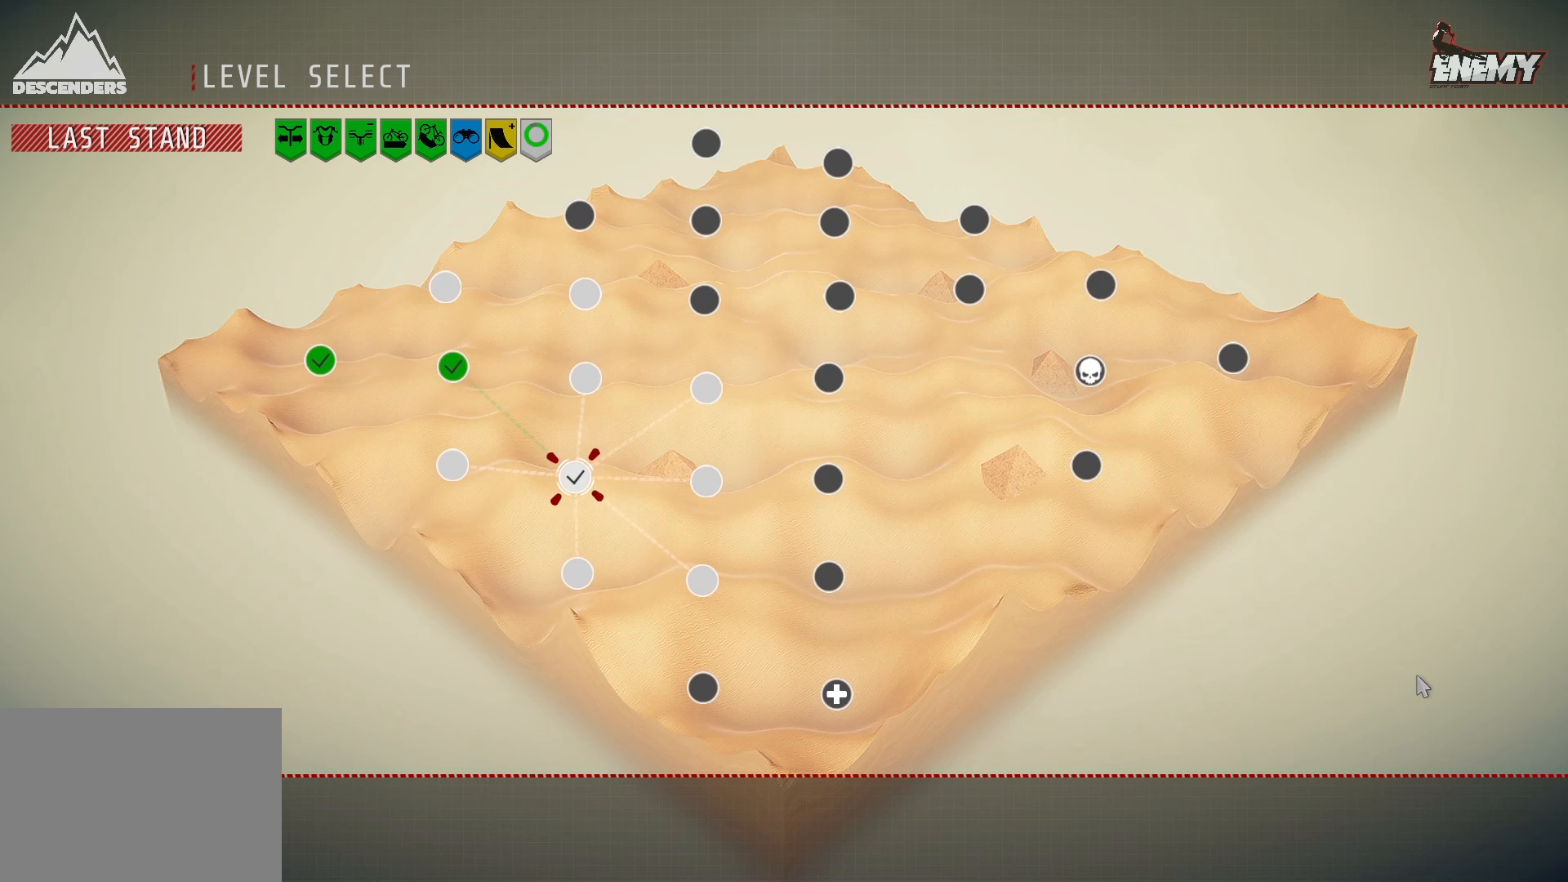
{"buttons": [], "left_stick": "center", "right_stick": "center", "events": [[33, "CROSS", "up"]]}
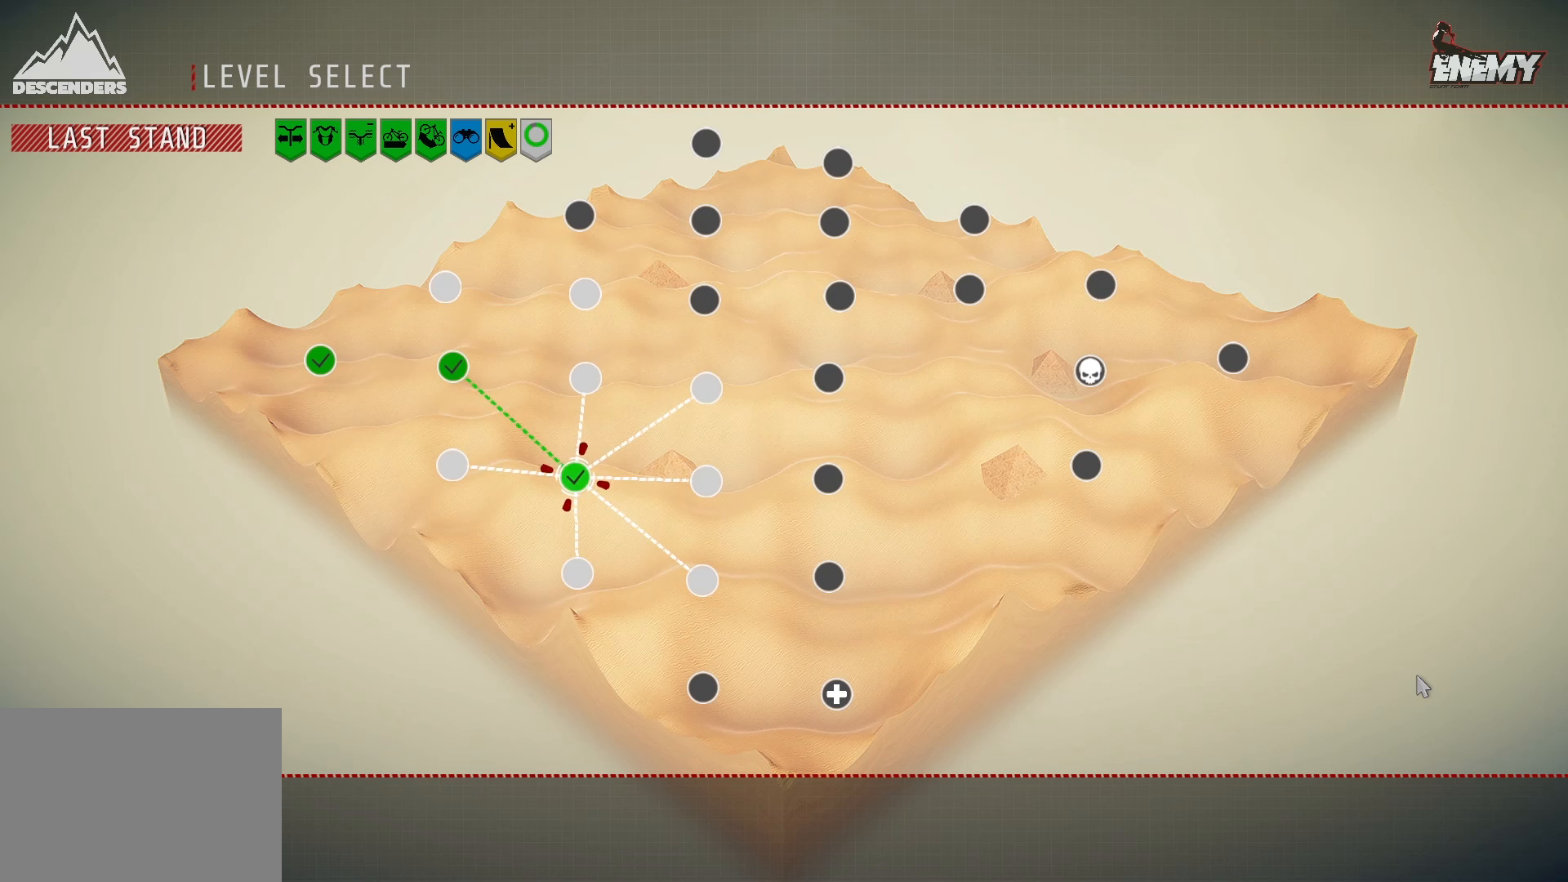
{"buttons": [], "left_stick": "center", "right_stick": "center", "events": [[83, "DPAD_DOWN", "down"], [183, "DPAD_DOWN", "up"]]}
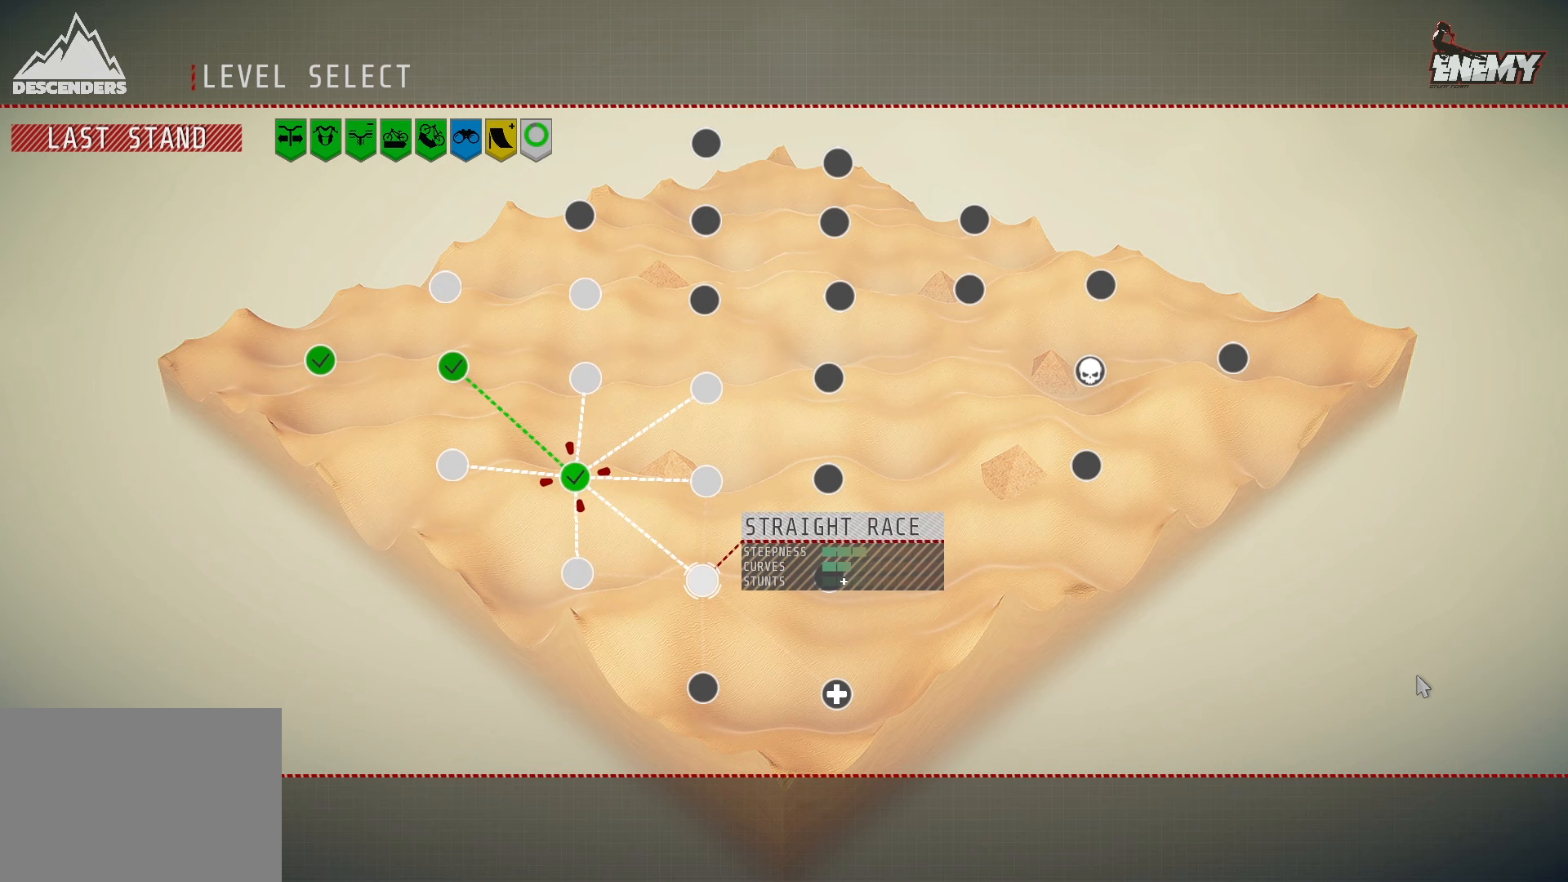
{"buttons": [], "left_stick": "center", "right_stick": "center", "events": [[17, "DPAD_RIGHT", "down"], [100, "DPAD_RIGHT", "up"], [317, "DPAD_UP", "down"], [417, "DPAD_UP", "up"]]}
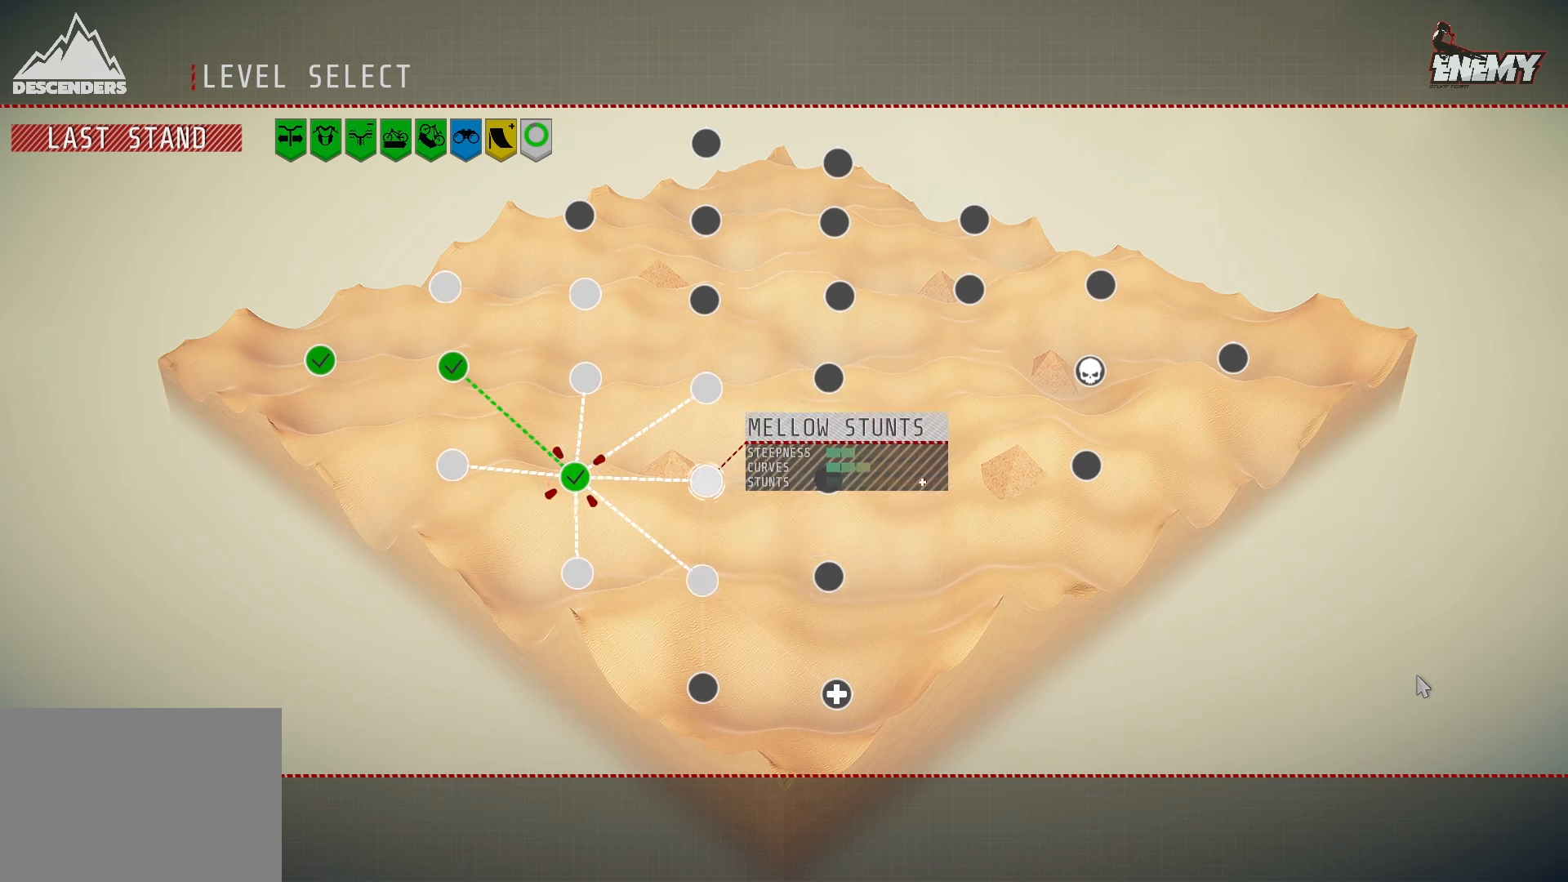
{"buttons": [], "left_stick": "center", "right_stick": "center", "events": [[100, "DPAD_UP", "down"], [200, "DPAD_UP", "up"]]}
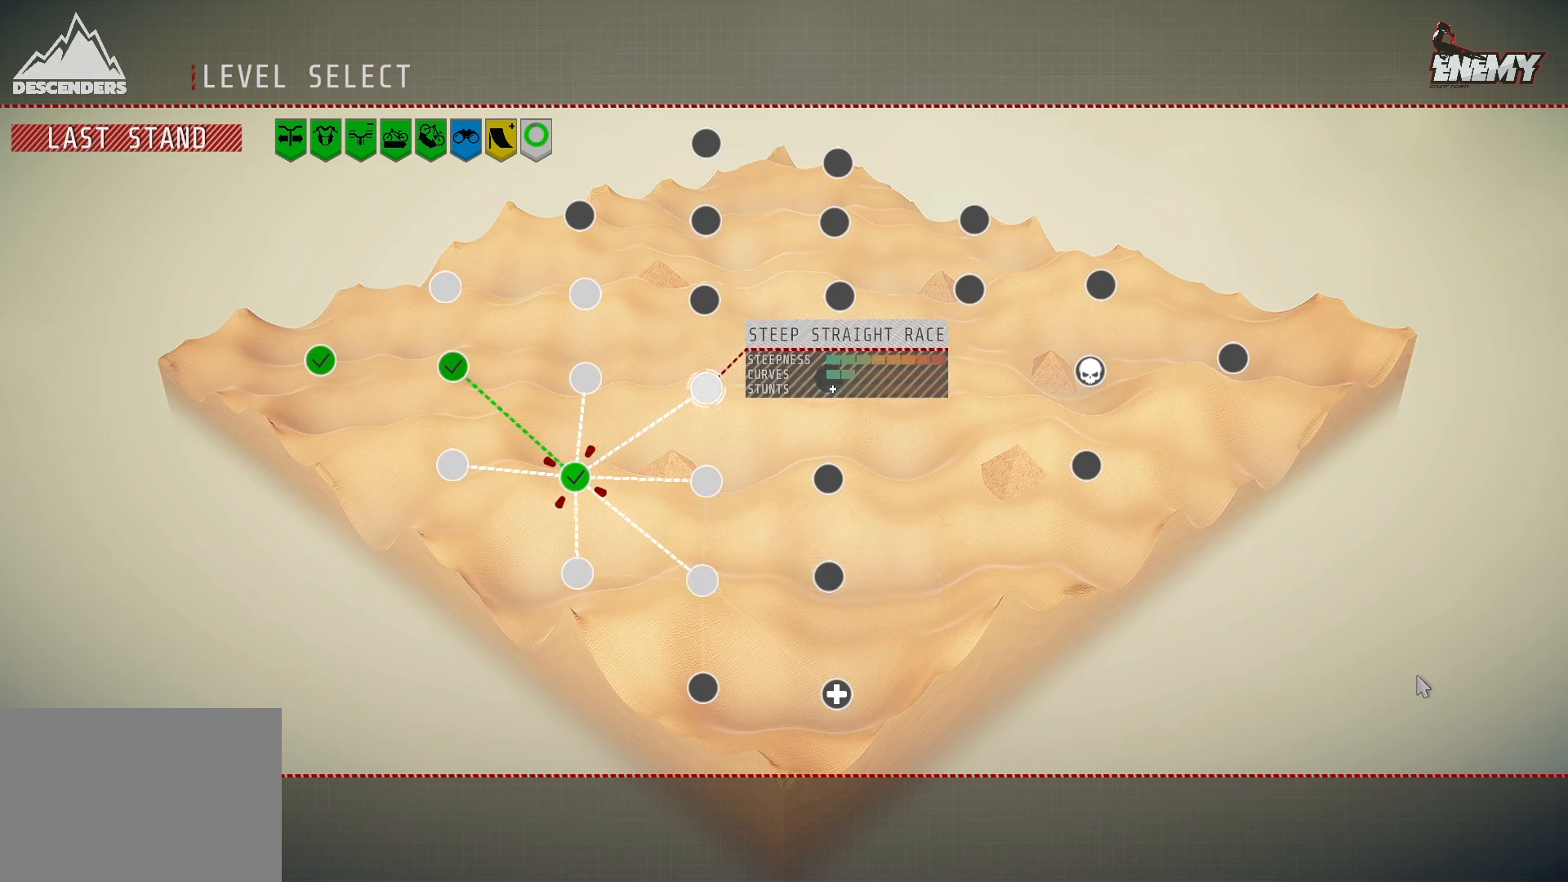
{"buttons": [], "left_stick": "center", "right_stick": "center", "events": [[67, "DPAD_UP", "down"], [200, "DPAD_UP", "up"], [350, "DPAD_DOWN", "down"], [417, "DPAD_DOWN", "up"]]}
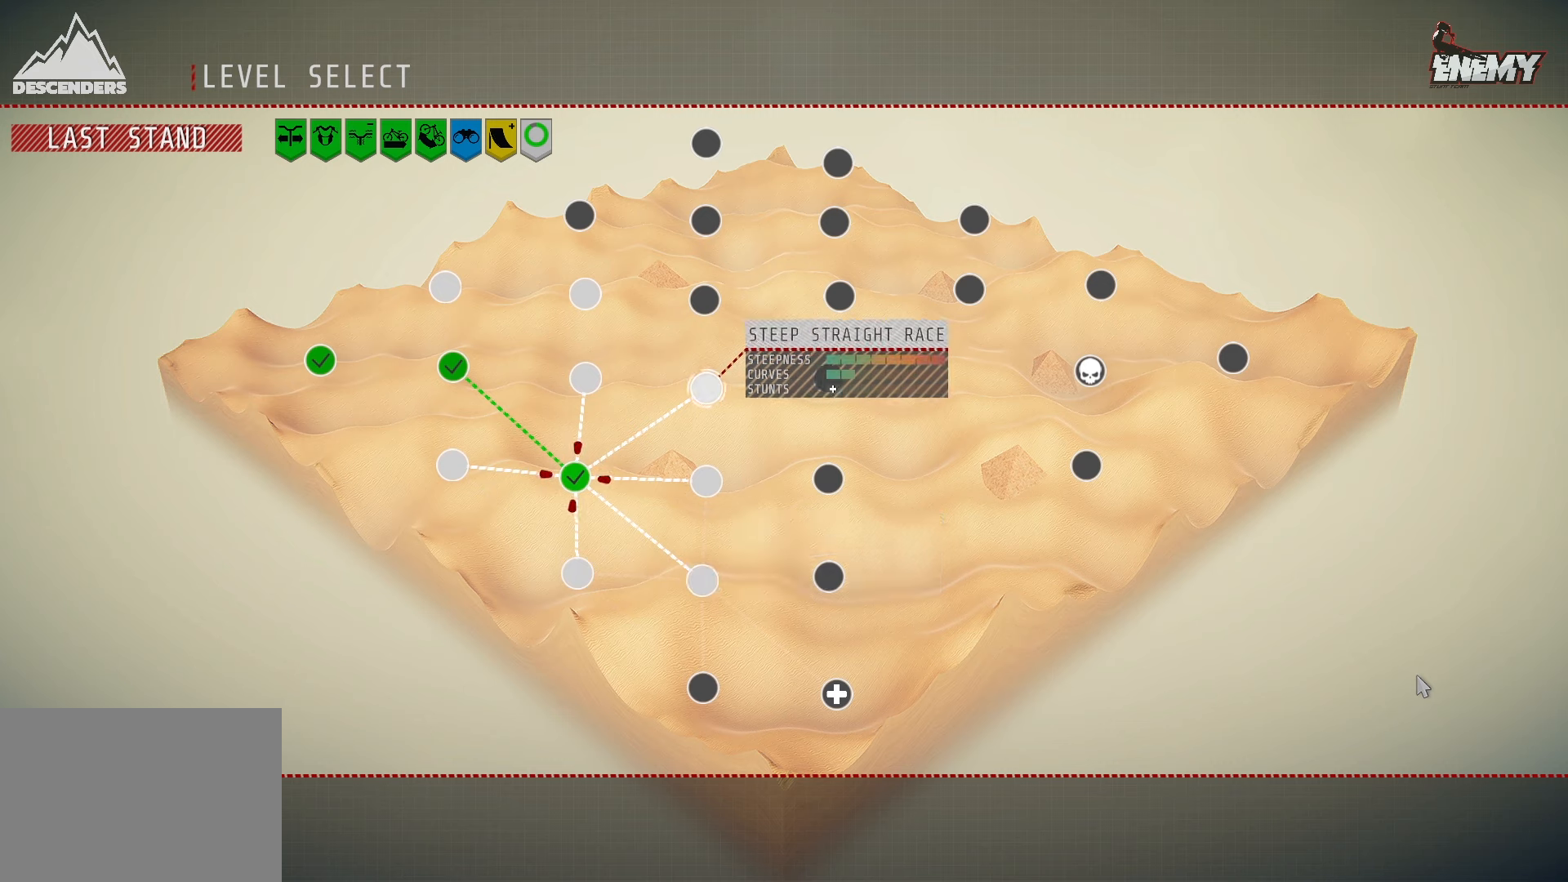
{"buttons": ["DPAD_RIGHT"], "left_stick": "center", "right_stick": "center", "events": [[67, "DPAD_LEFT", "down"], [117, "DPAD_LEFT", "up"], [300, "DPAD_UP", "down"], [383, "DPAD_UP", "up"], [500, "DPAD_RIGHT", "down"]]}
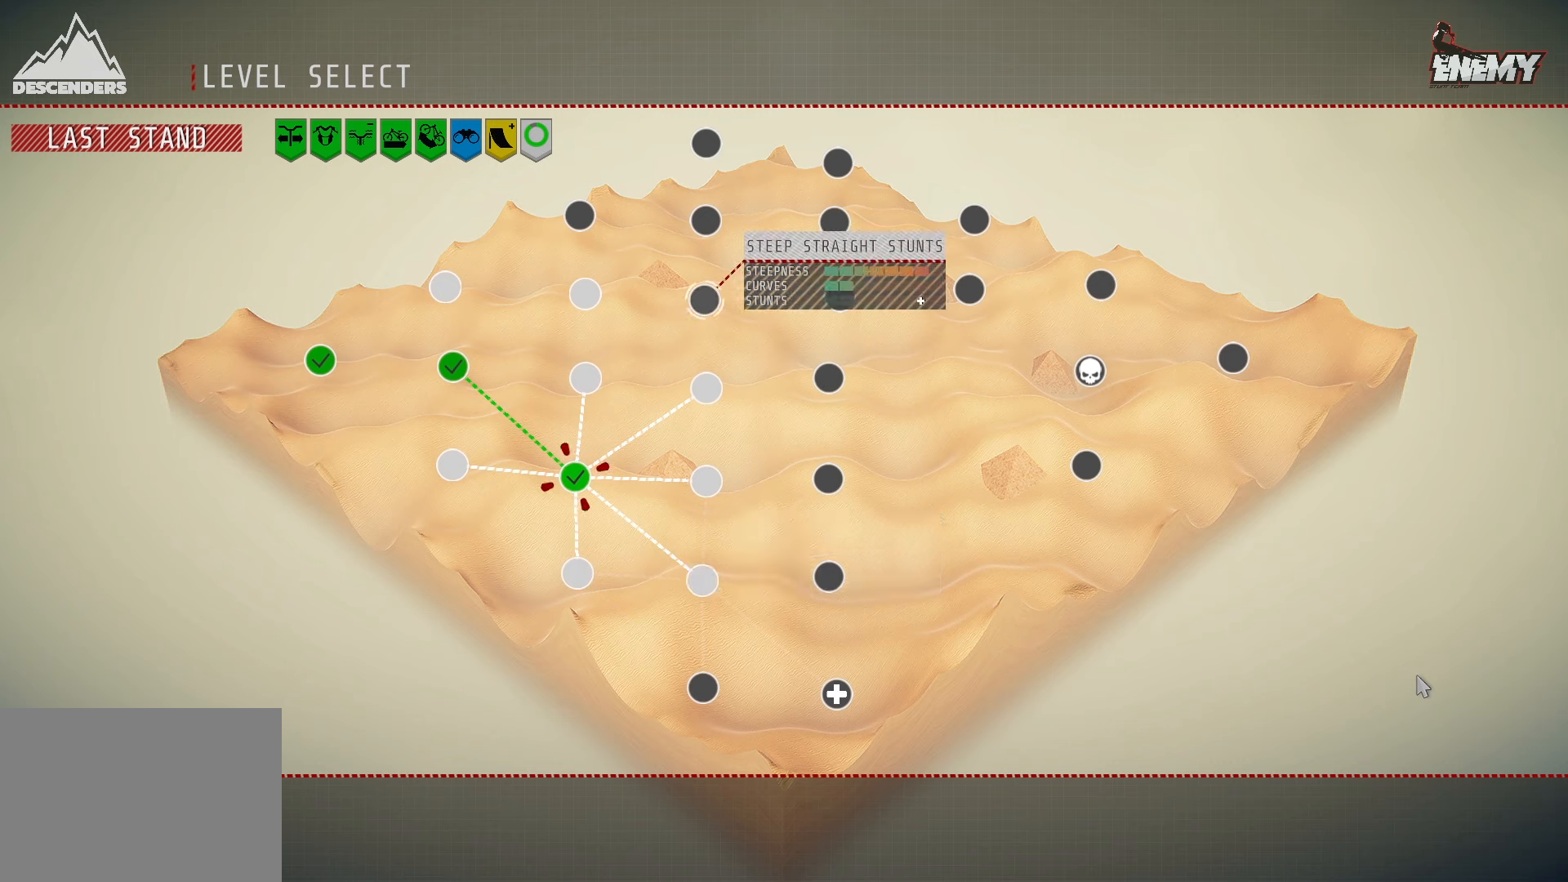
{"buttons": [], "left_stick": "center", "right_stick": "center", "events": [[67, "DPAD_RIGHT", "up"], [400, "DPAD_UP", "down"], [500, "DPAD_UP", "up"]]}
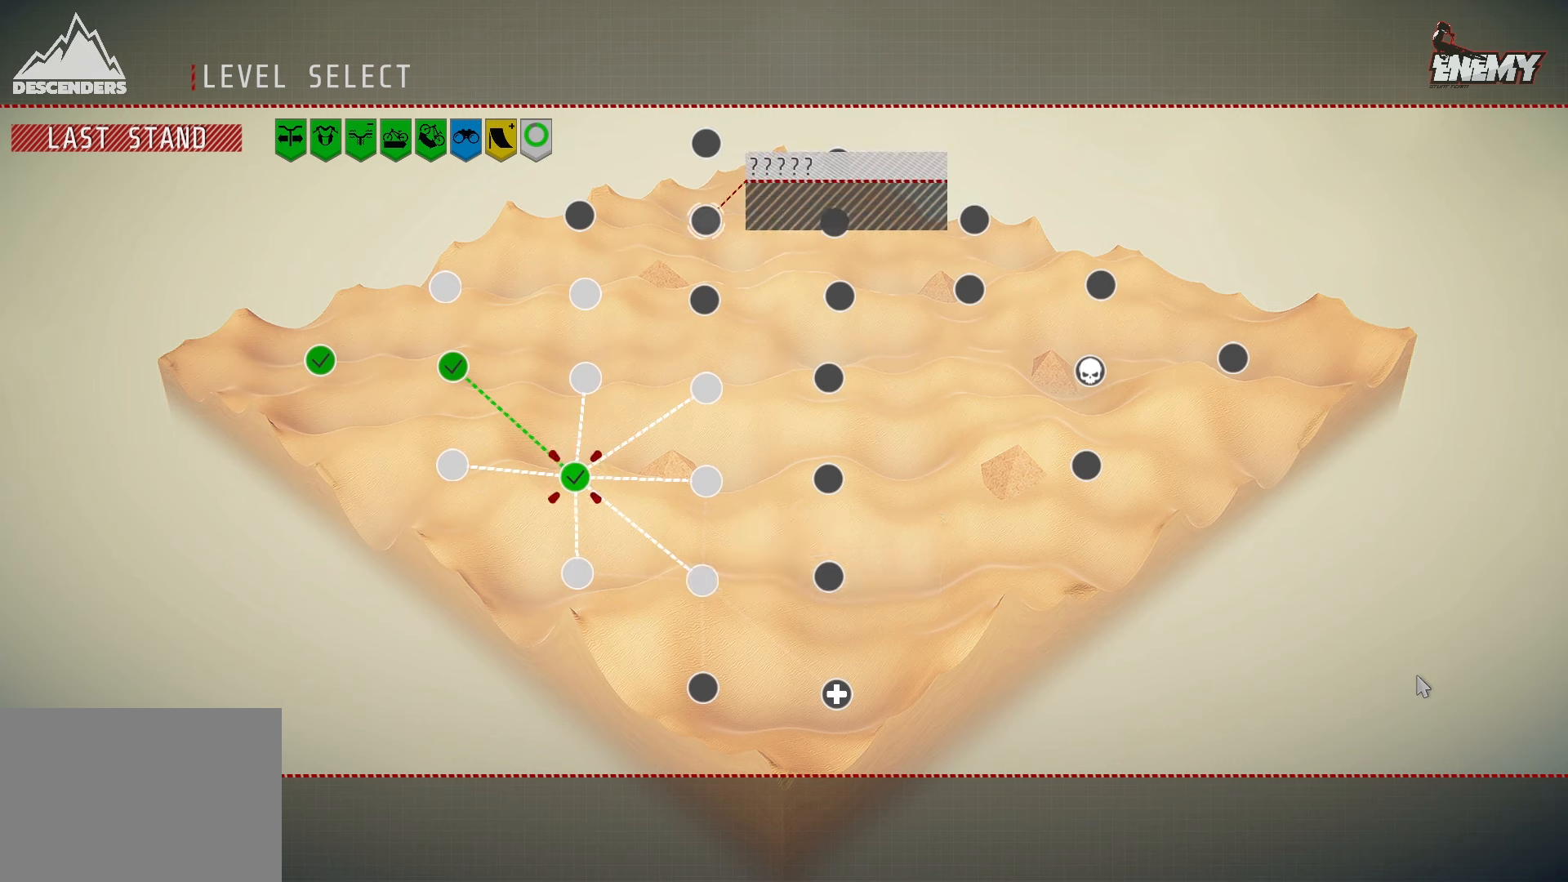
{"buttons": [], "left_stick": "center", "right_stick": "center", "events": [[167, "DPAD_LEFT", "down"], [250, "DPAD_LEFT", "up"], [417, "DPAD_LEFT", "down"], [483, "DPAD_LEFT", "up"]]}
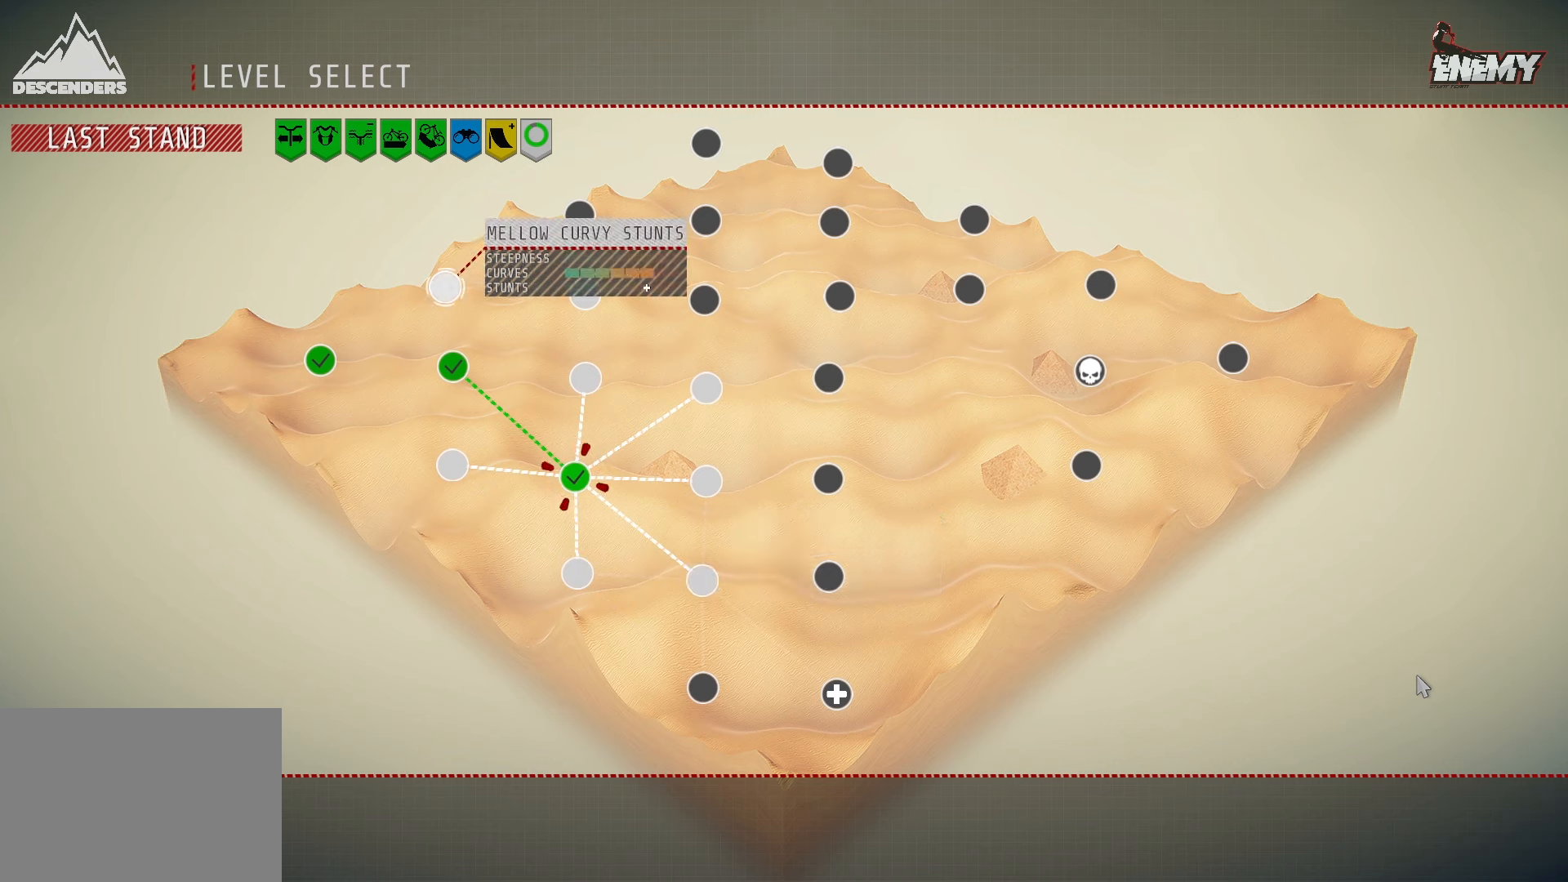
{"buttons": [], "left_stick": "center", "right_stick": "center", "events": [[117, "DPAD_DOWN", "down"], [200, "DPAD_DOWN", "up"], [350, "DPAD_RIGHT", "down"], [450, "DPAD_RIGHT", "up"]]}
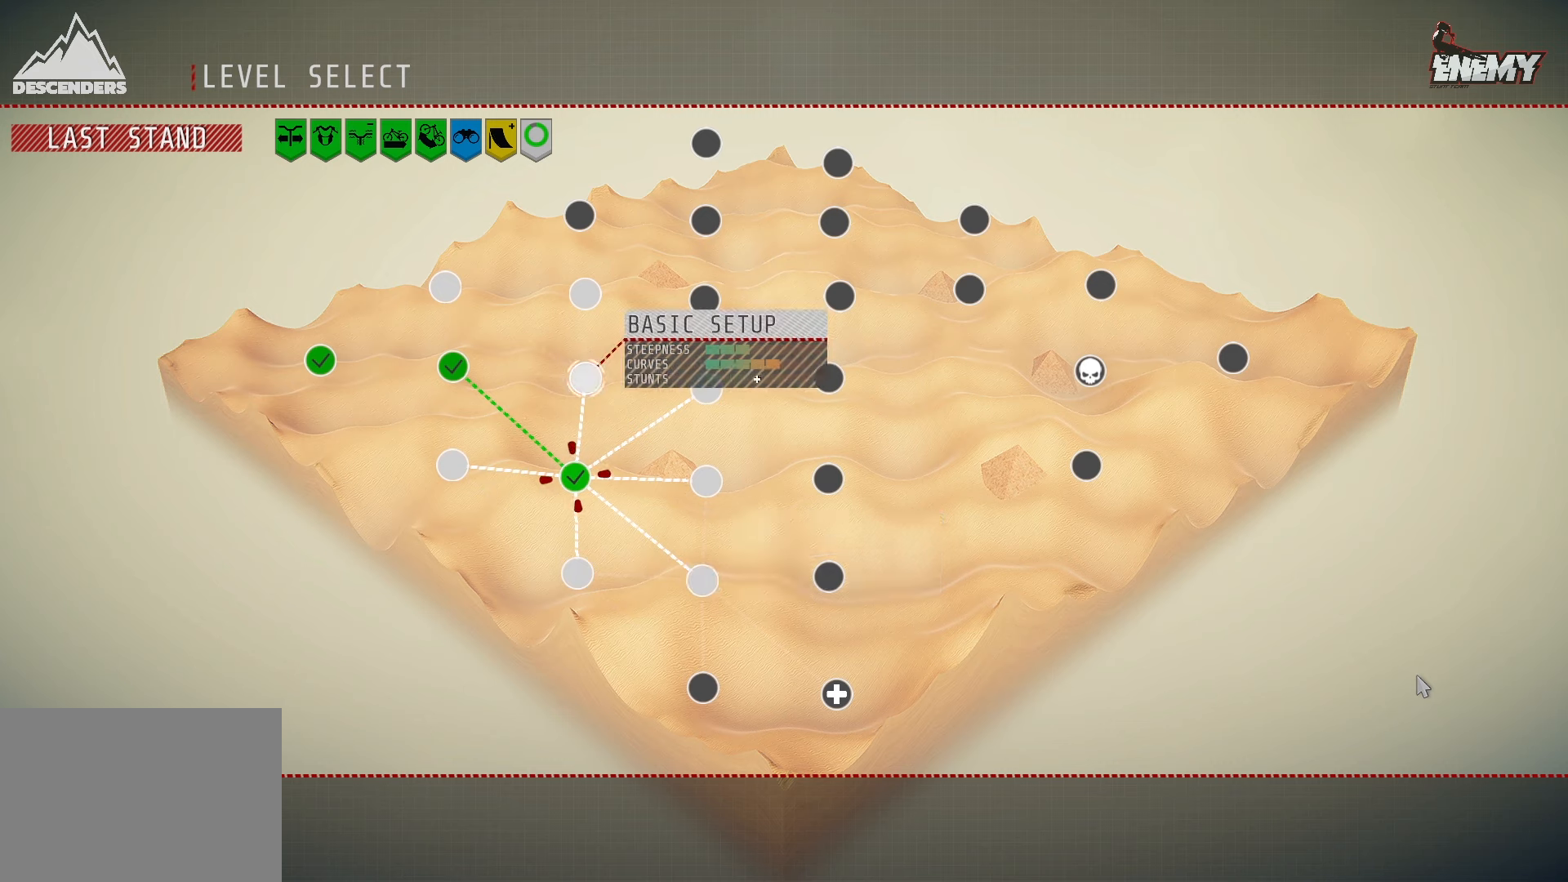
{"buttons": ["DPAD_DOWN"], "left_stick": "center", "right_stick": "center", "events": [[417, "DPAD_DOWN", "down"]]}
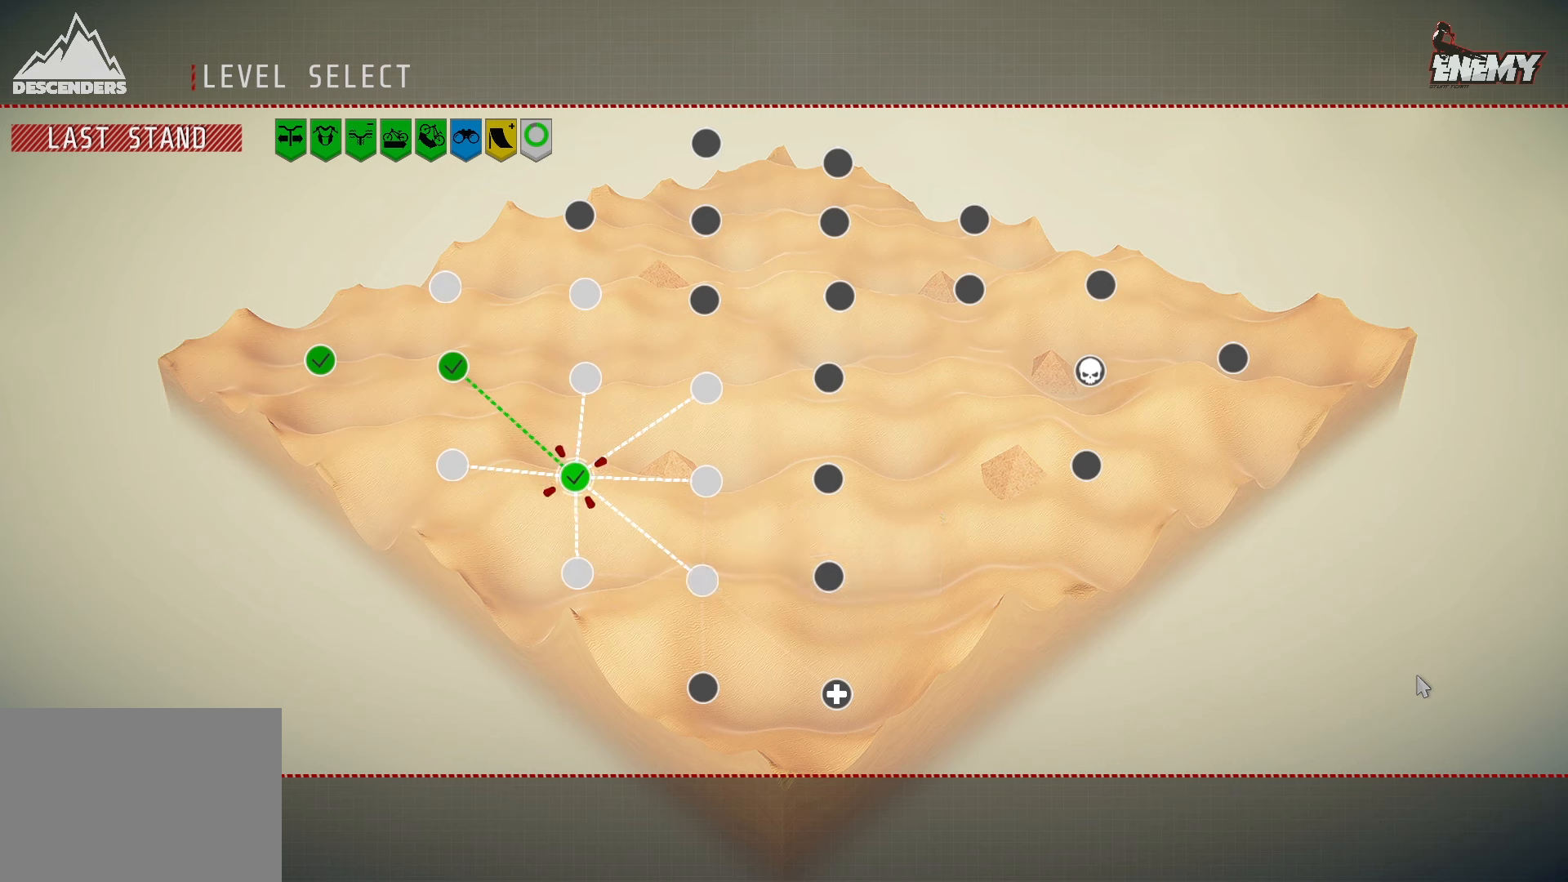
{"buttons": [], "left_stick": "center", "right_stick": "center", "events": [[33, "DPAD_DOWN", "up"], [167, "DPAD_RIGHT", "down"], [267, "DPAD_RIGHT", "up"]]}
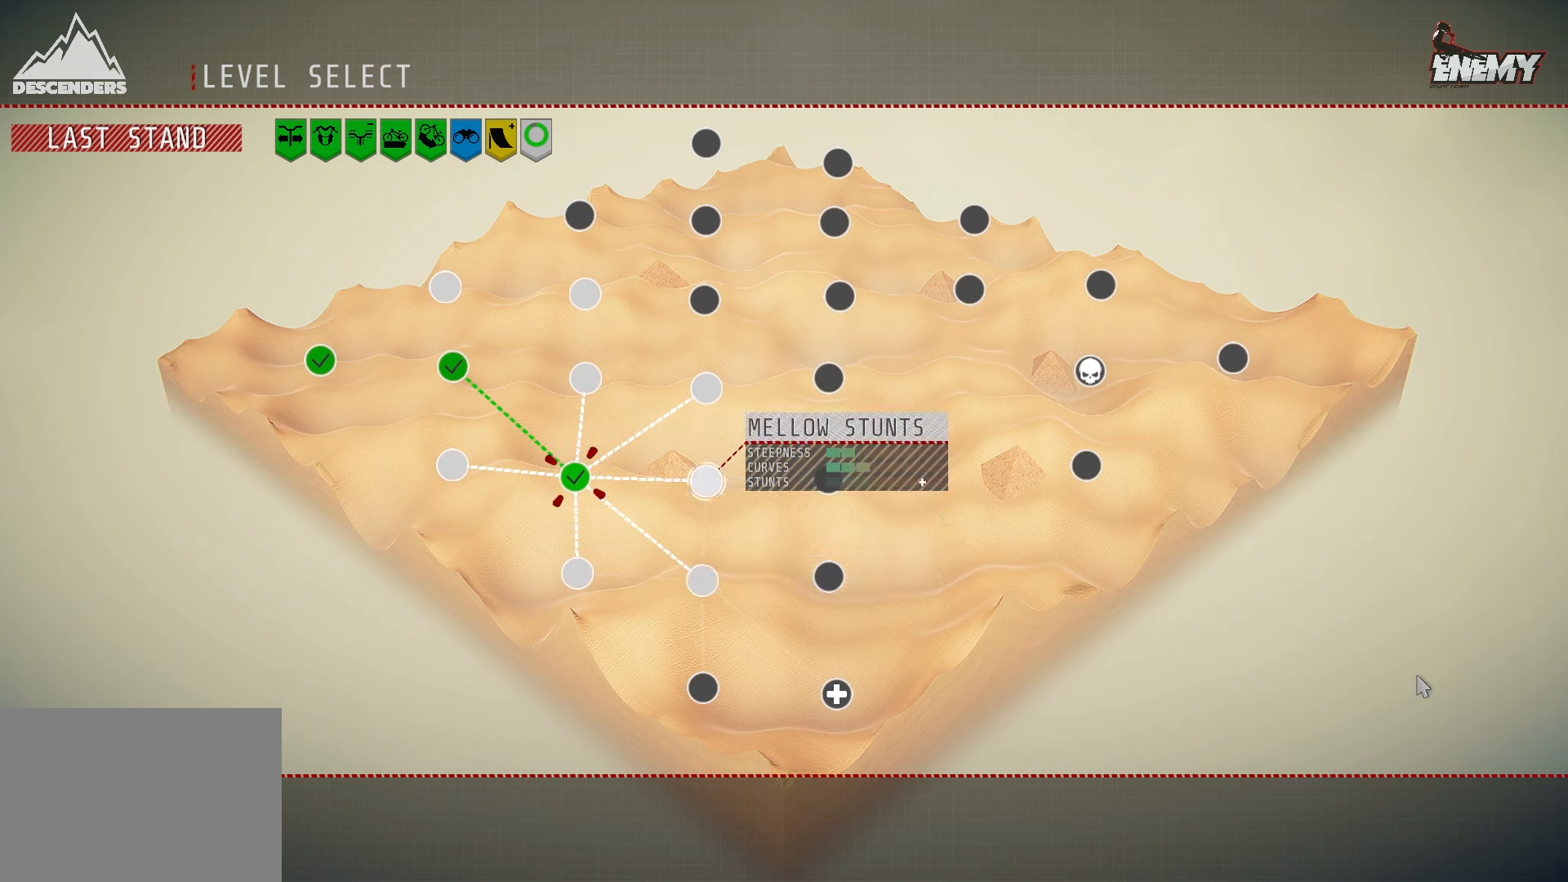
{"buttons": [], "left_stick": "center", "right_stick": "center", "events": [[83, "DPAD_DOWN", "down"], [200, "DPAD_DOWN", "up"]]}
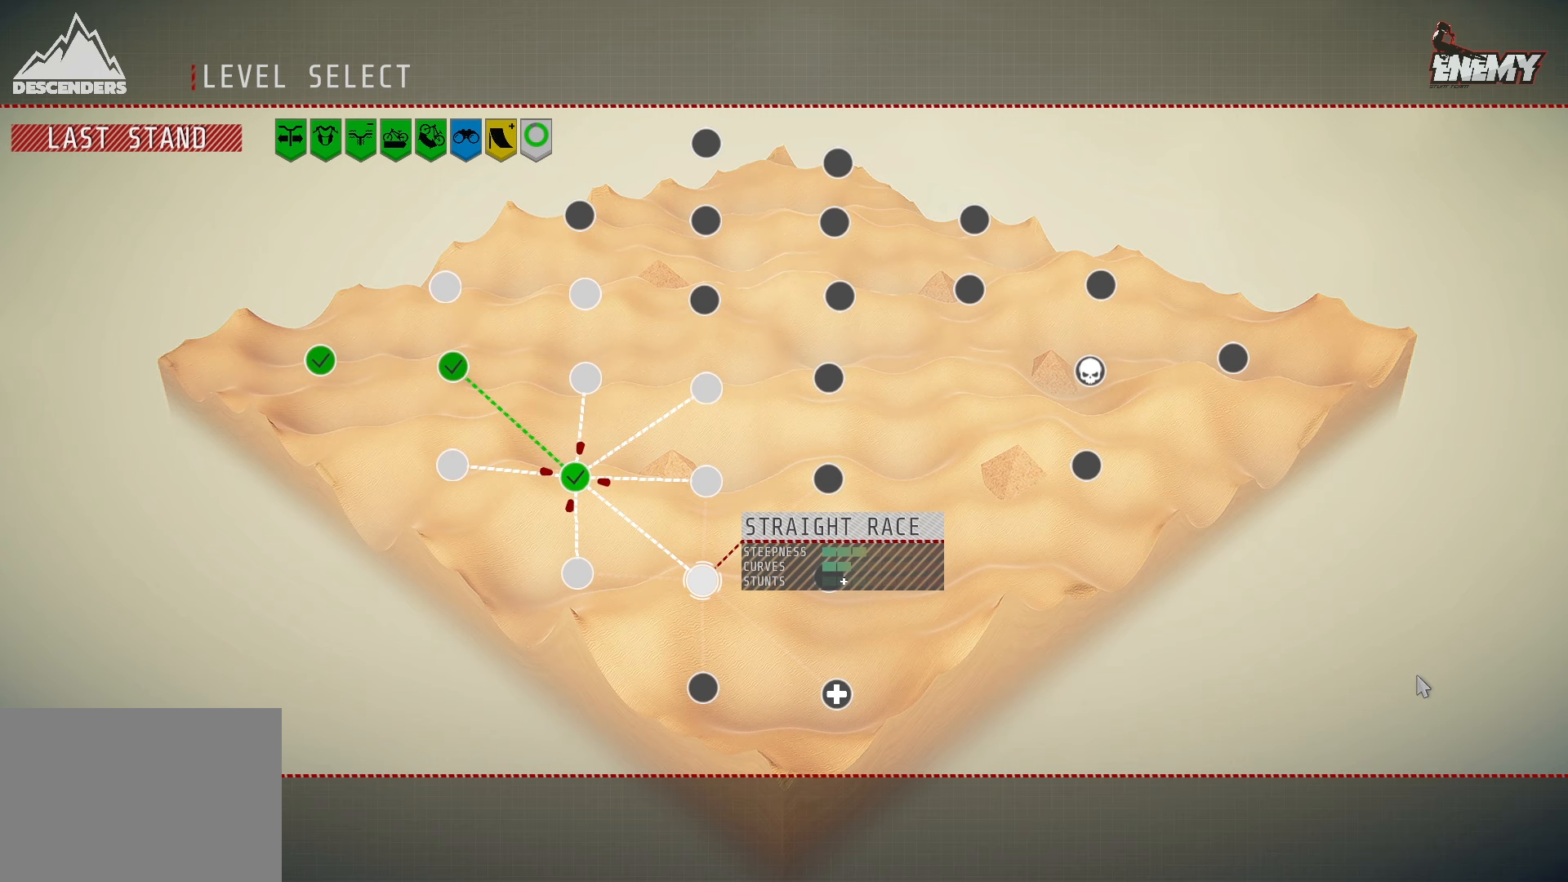
{"buttons": [], "left_stick": "center", "right_stick": "center", "events": []}
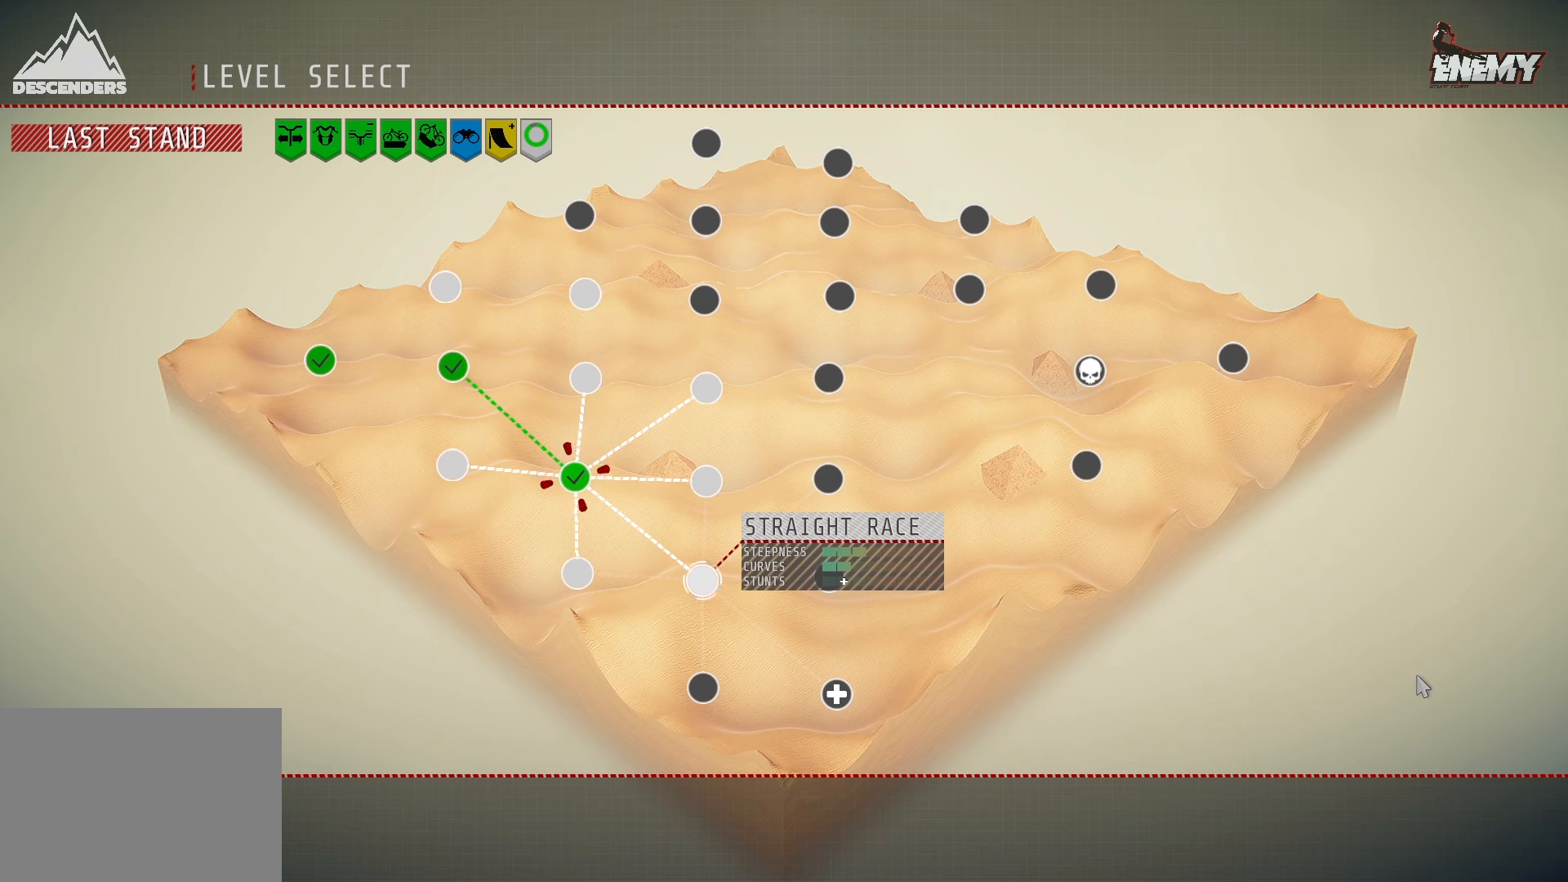
{"buttons": [], "left_stick": "center", "right_stick": "center", "events": [[350, "DPAD_UP", "down"], [383, "DPAD_UP", "up"]]}
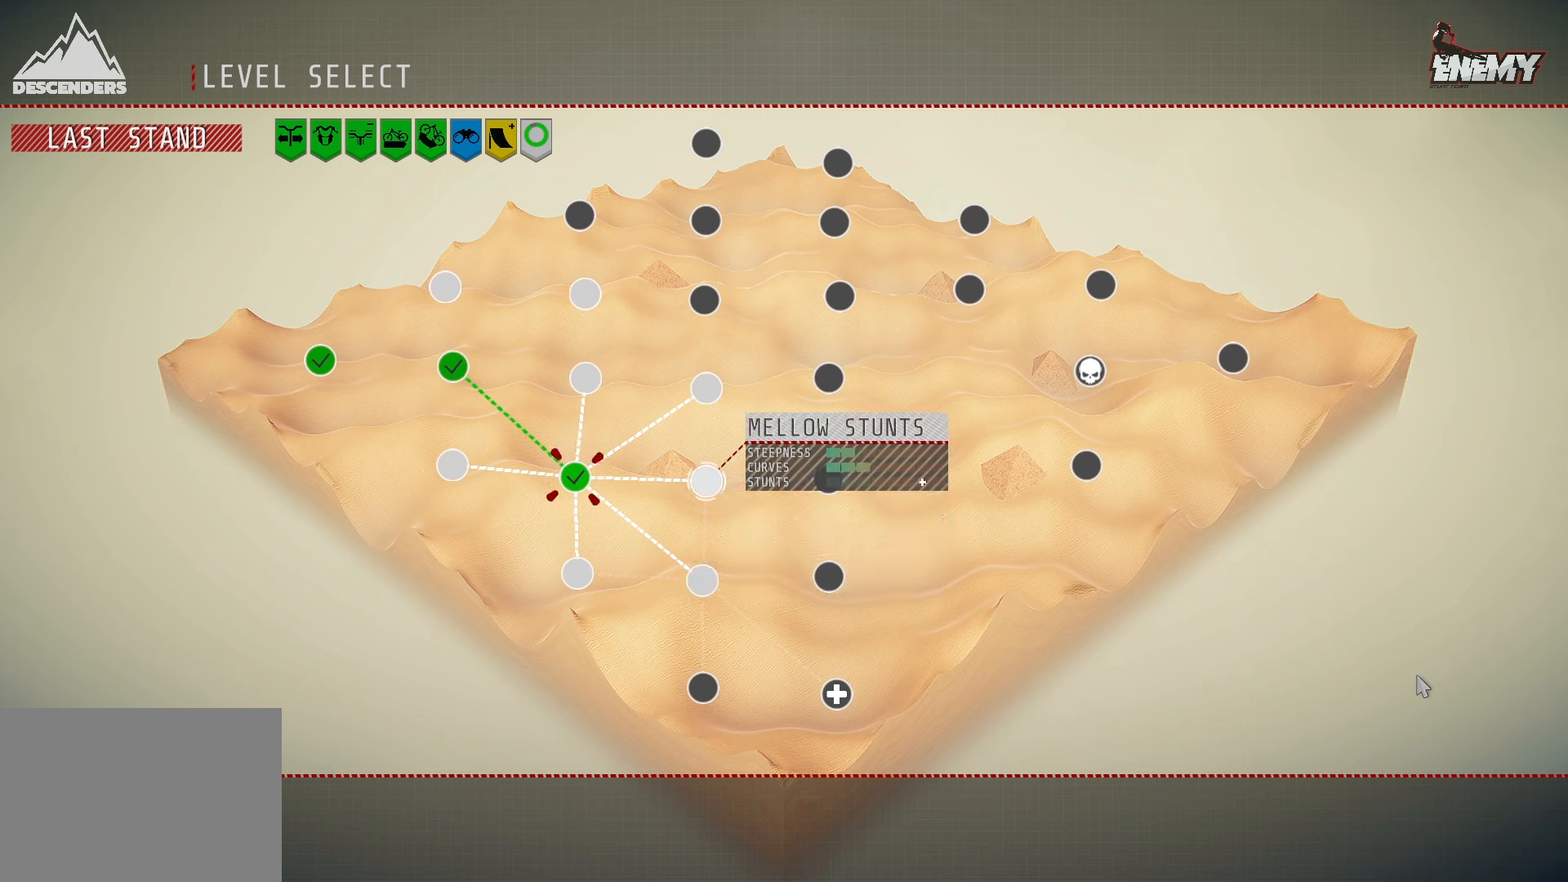
{"buttons": [], "left_stick": "center", "right_stick": "center", "events": []}
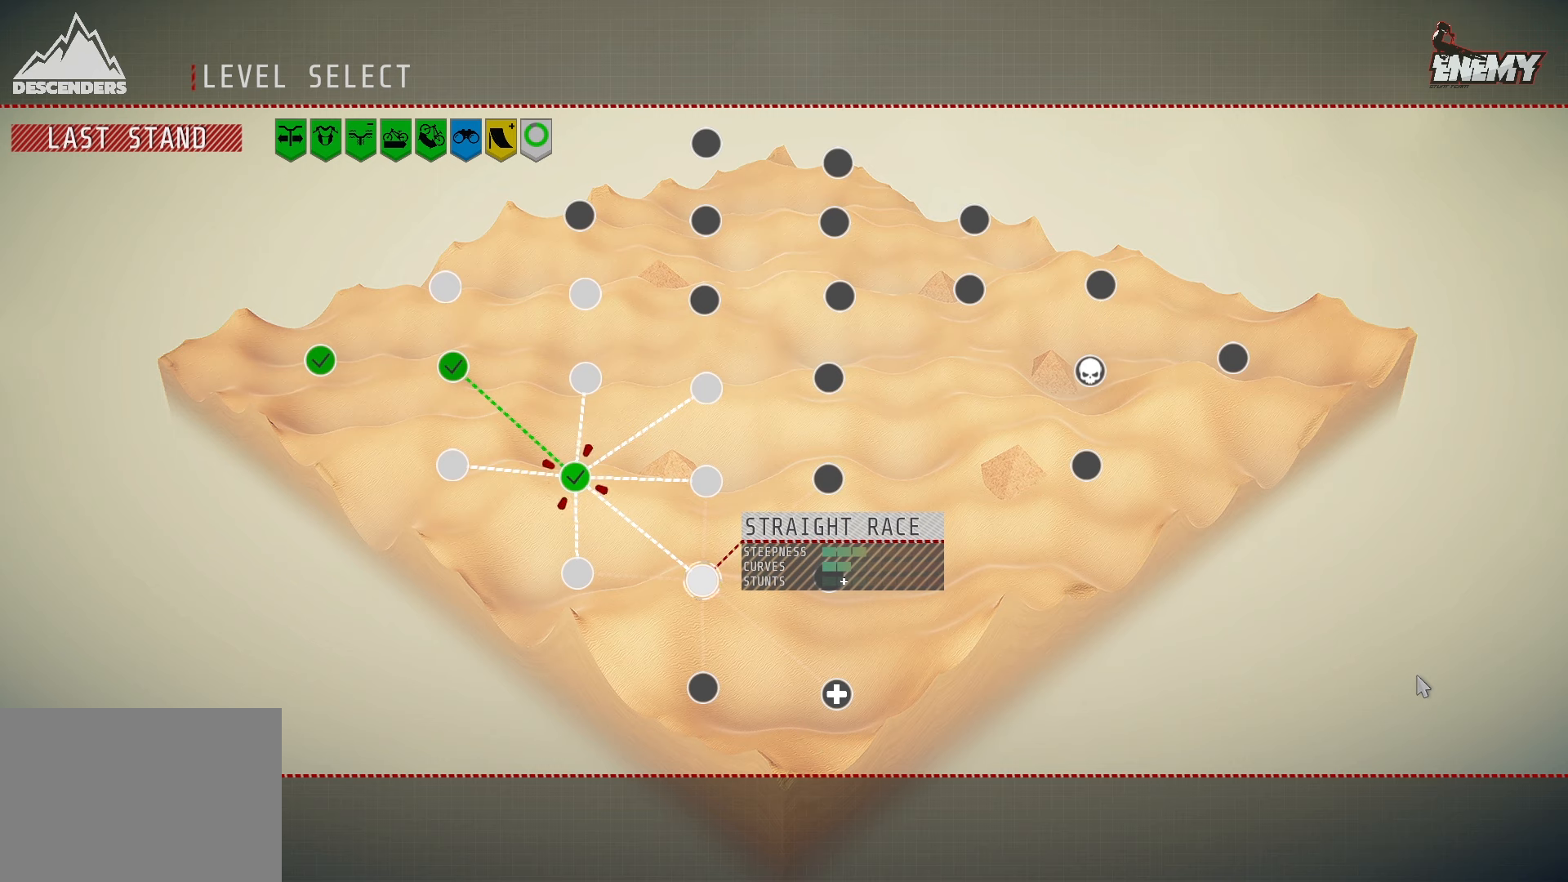
{"buttons": [], "left_stick": "center", "right_stick": "center", "events": [[17, "DPAD_DOWN", "down"], [117, "DPAD_DOWN", "up"]]}
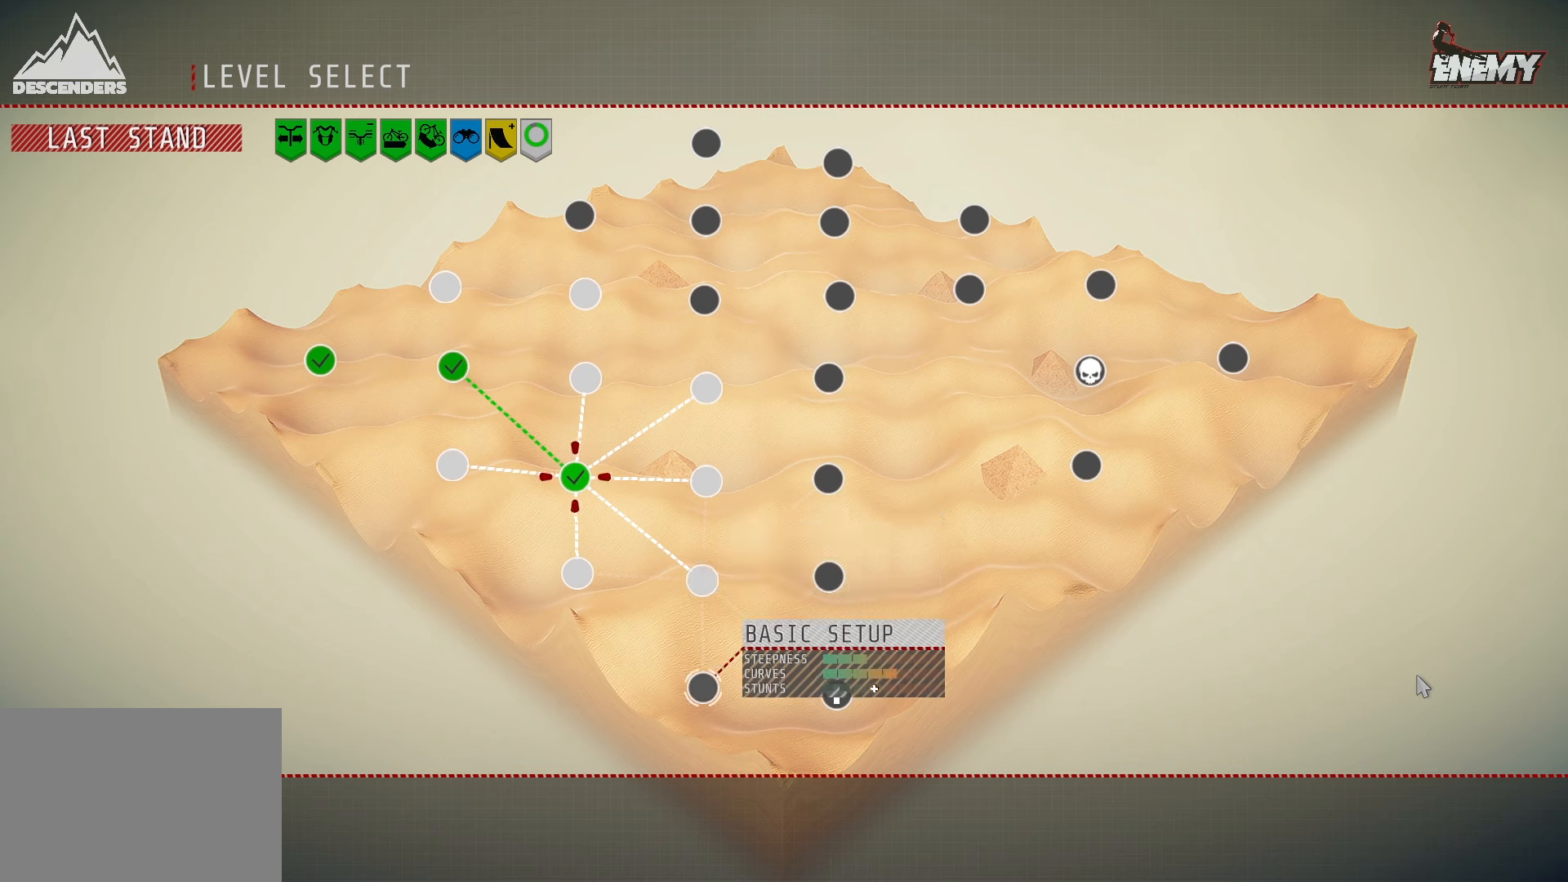
{"buttons": ["DPAD_RIGHT"], "left_stick": "center", "right_stick": "center", "events": [[17, "DPAD_DOWN", "down"], [100, "DPAD_DOWN", "up"], [500, "DPAD_RIGHT", "down"]]}
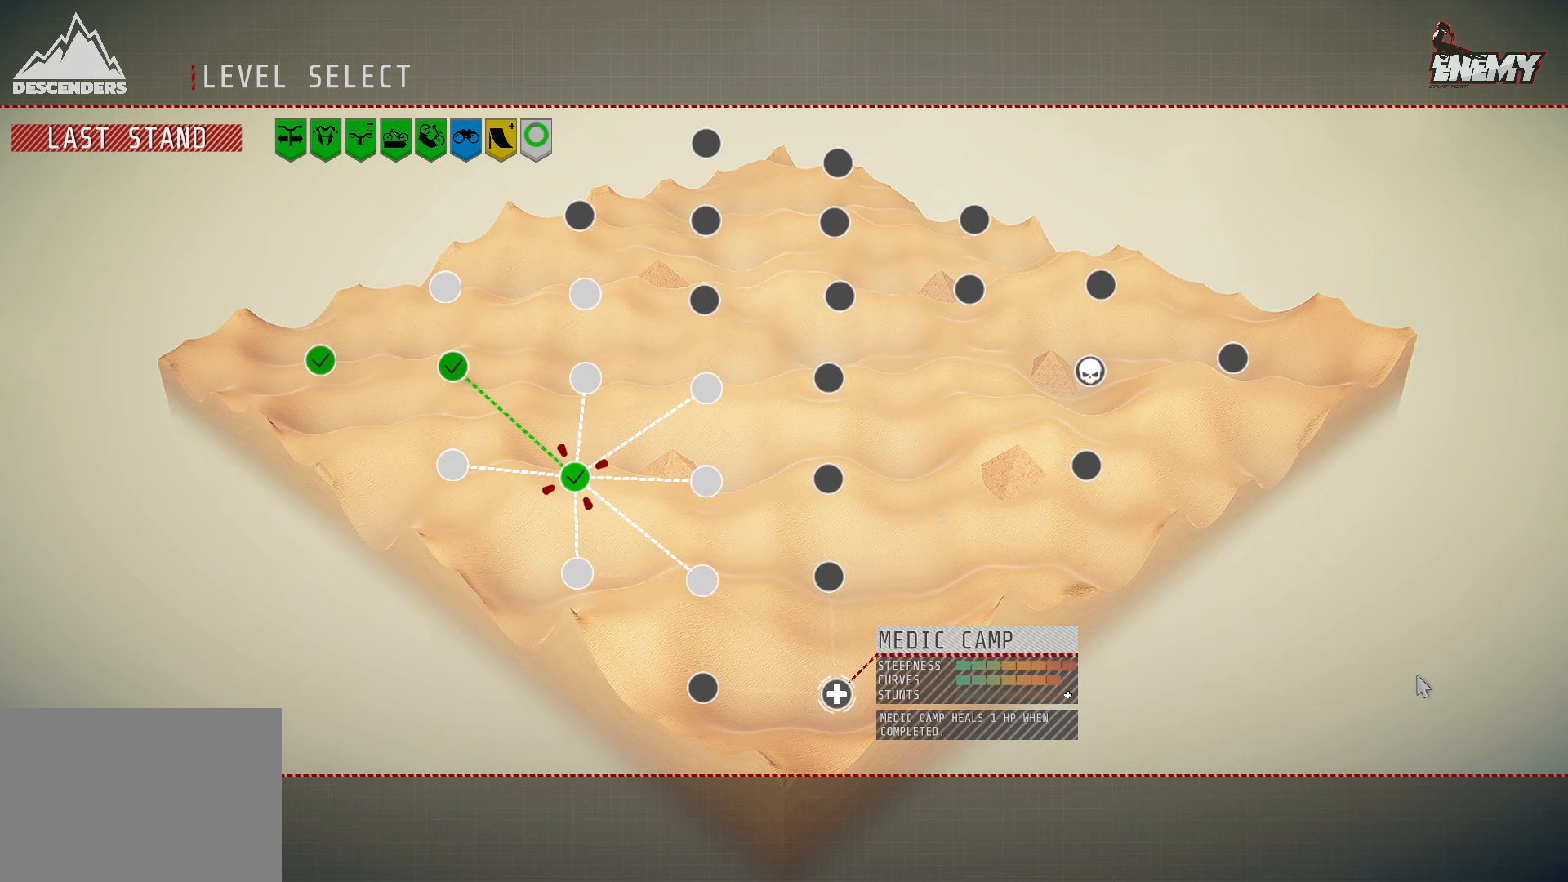
{"buttons": ["DPAD_UP"], "left_stick": "center", "right_stick": "center", "events": [[133, "DPAD_RIGHT", "up"], [433, "DPAD_UP", "down"]]}
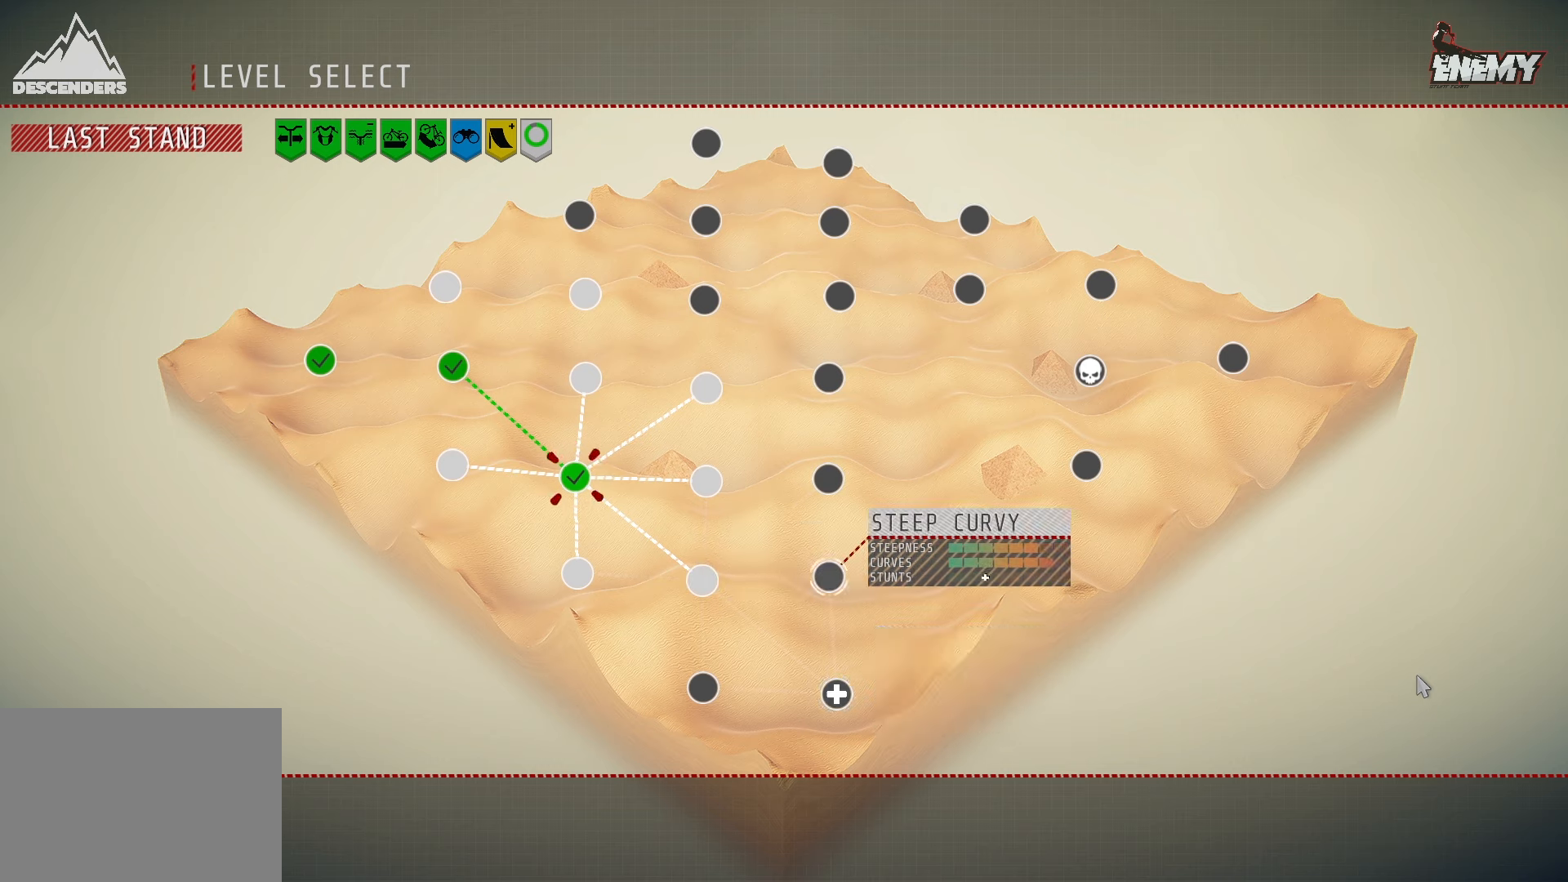
{"buttons": ["DPAD_UP"], "left_stick": "center", "right_stick": "center", "events": [[33, "DPAD_UP", "up"], [217, "DPAD_LEFT", "down"], [283, "DPAD_LEFT", "up"], [417, "DPAD_UP", "down"]]}
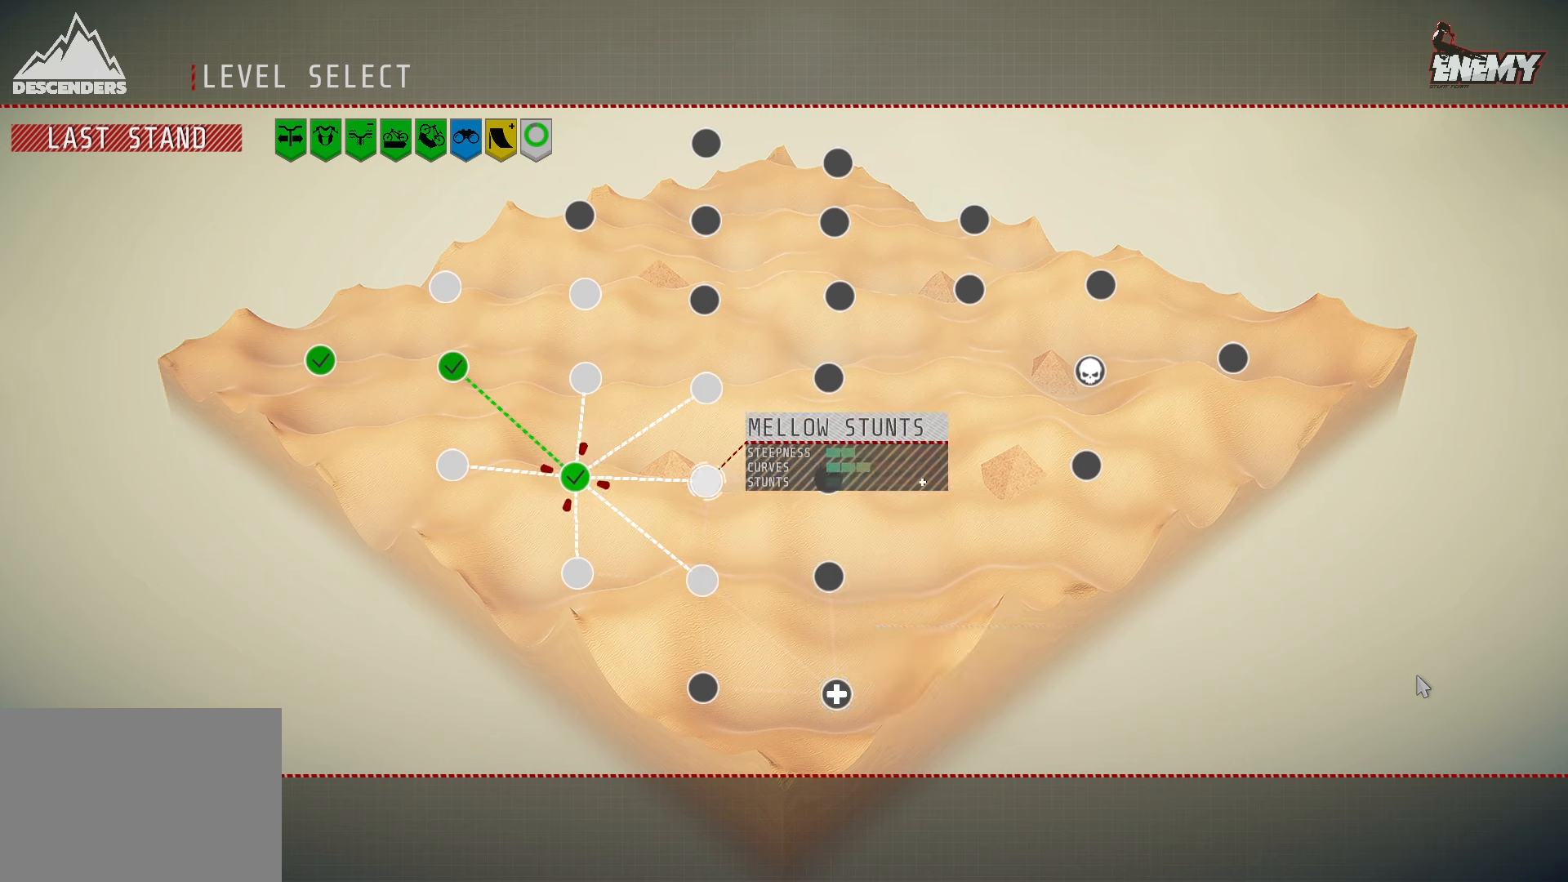
{"buttons": [], "left_stick": "center", "right_stick": "center", "events": [[17, "DPAD_UP", "up"], [200, "DPAD_RIGHT", "down"], [250, "DPAD_RIGHT", "up"]]}
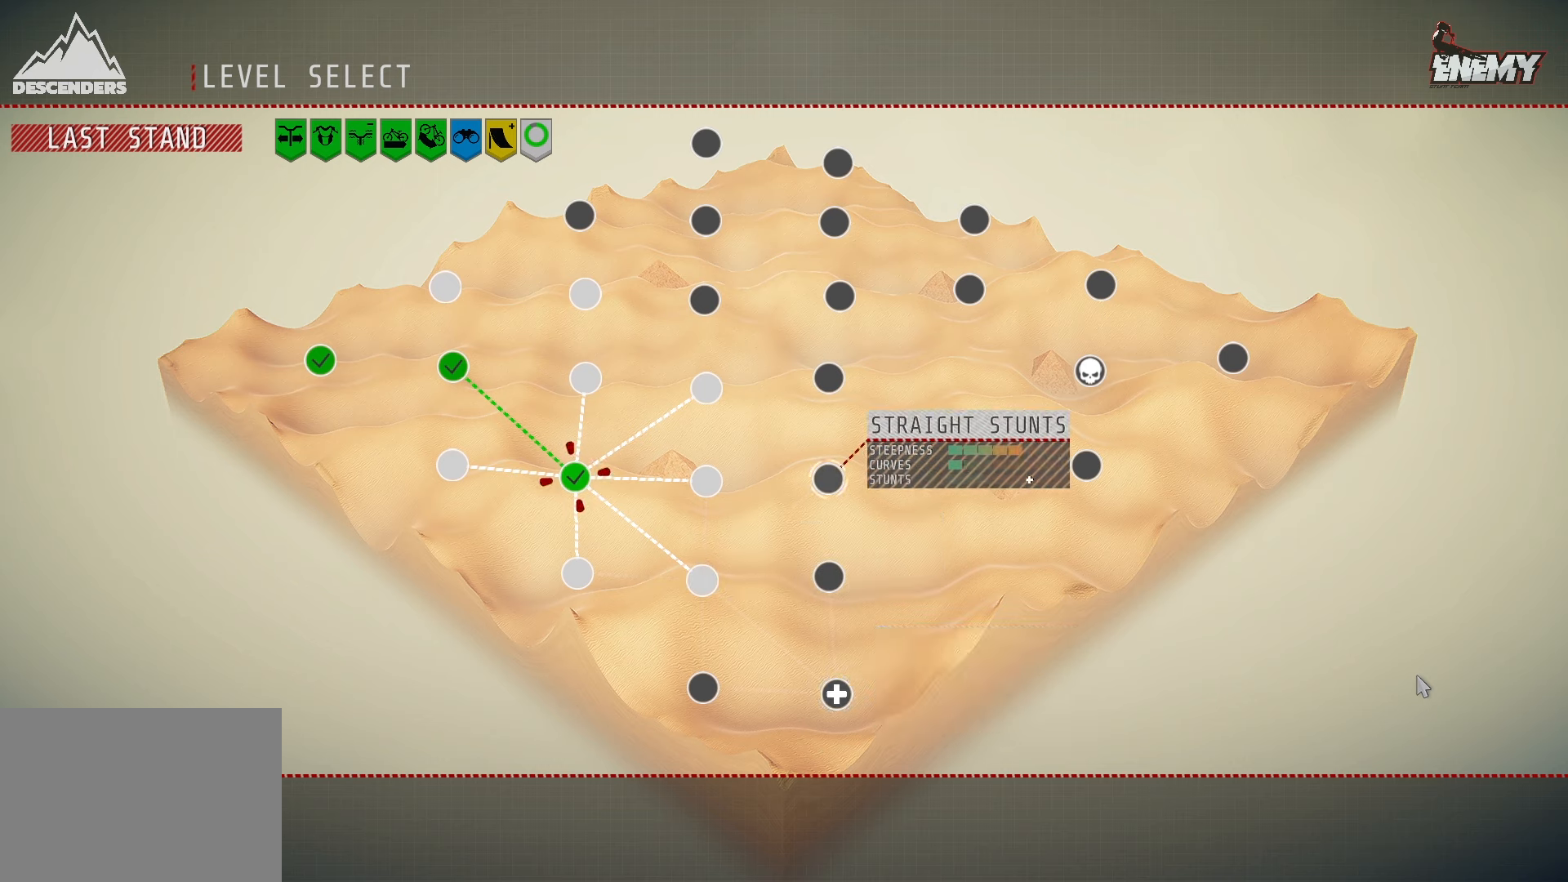
{"buttons": [], "left_stick": "center", "right_stick": "center", "events": [[250, "DPAD_UP", "down"], [367, "DPAD_UP", "up"]]}
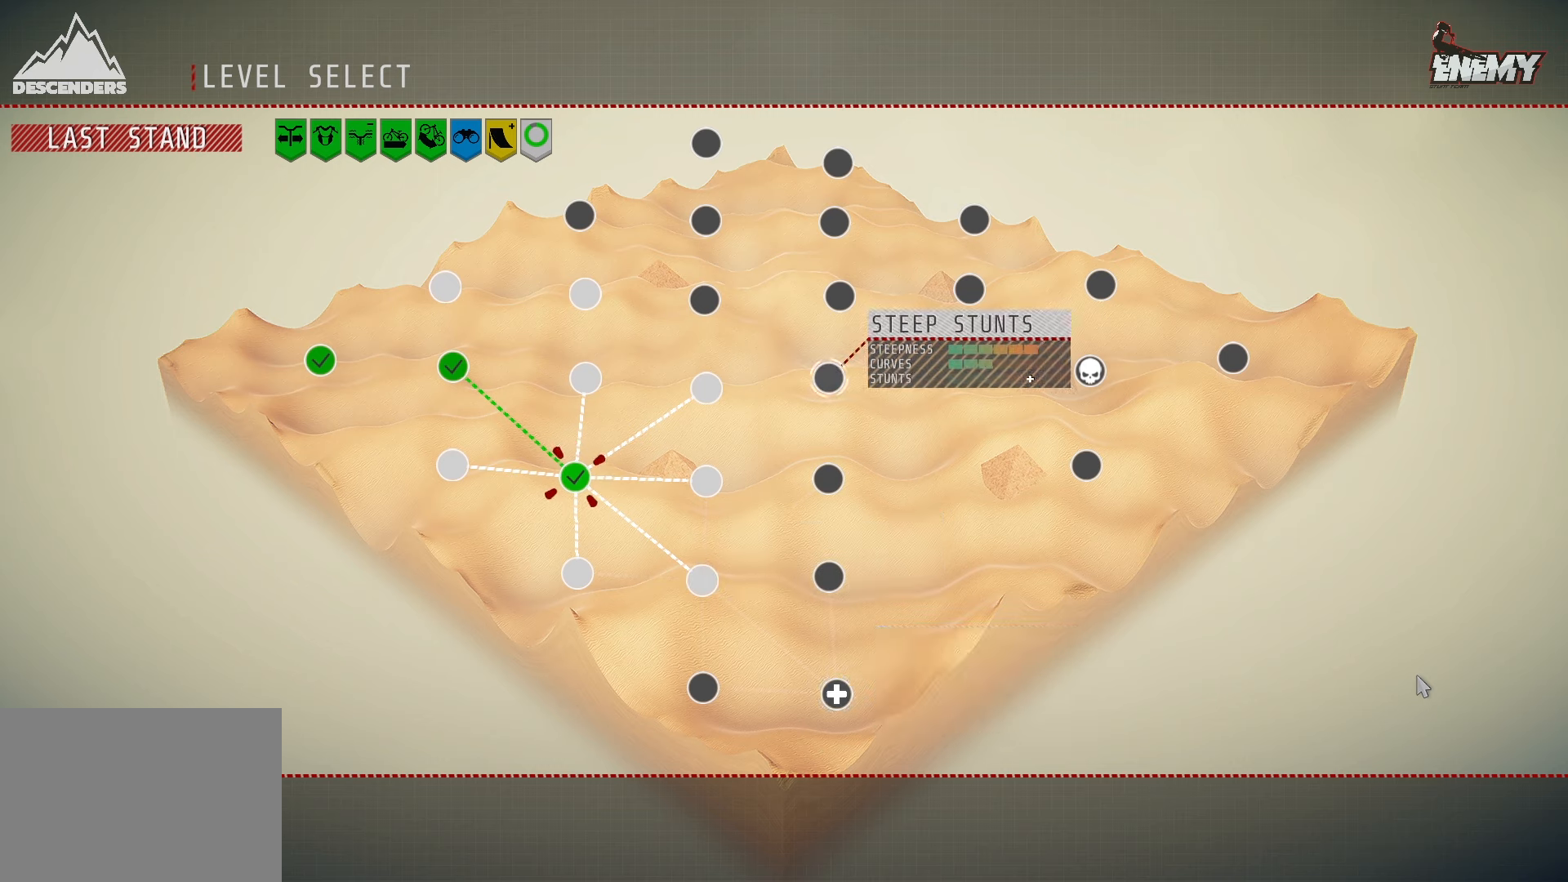
{"buttons": [], "left_stick": "center", "right_stick": "center", "events": [[117, "DPAD_LEFT", "down"], [200, "DPAD_LEFT", "up"], [383, "DPAD_UP", "down"], [483, "DPAD_UP", "up"]]}
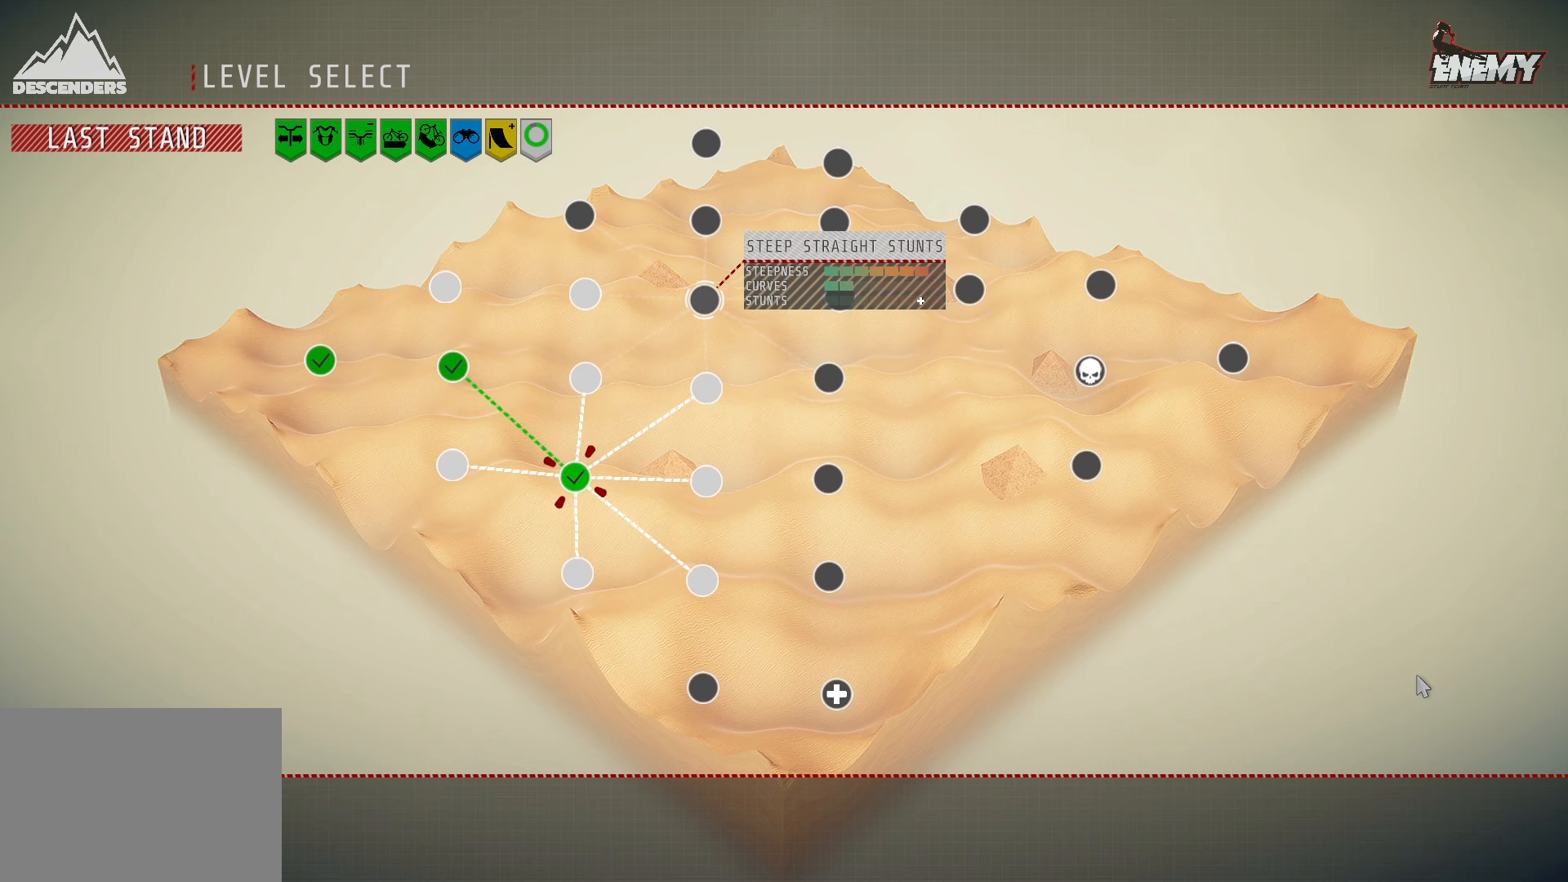
{"buttons": [], "left_stick": "center", "right_stick": "center", "events": [[233, "DPAD_RIGHT", "down"], [283, "DPAD_RIGHT", "up"]]}
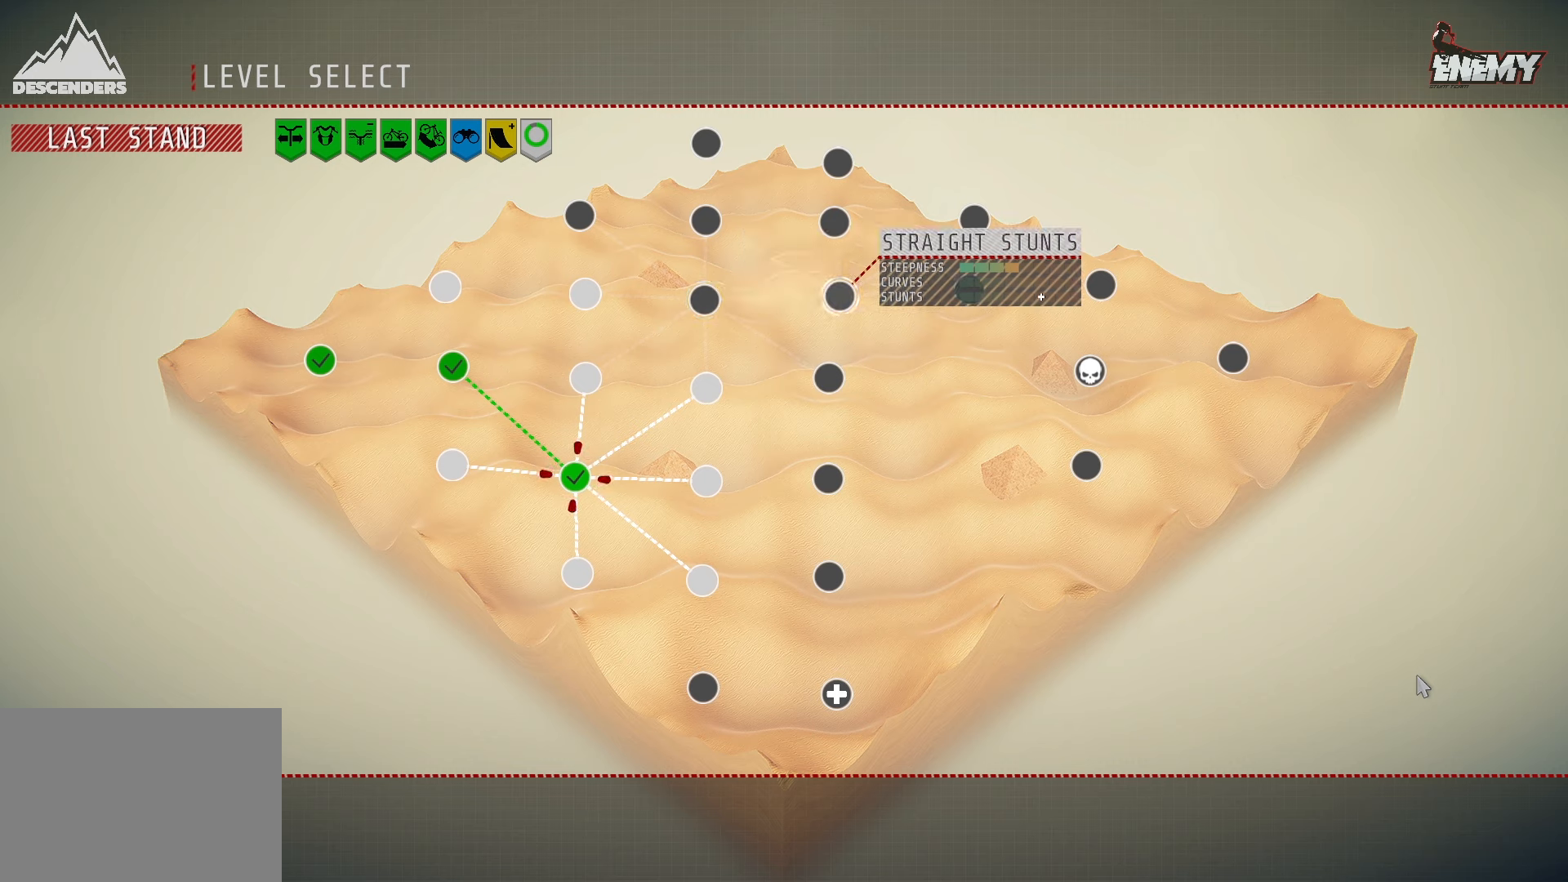
{"buttons": ["DPAD_LEFT"], "left_stick": "center", "right_stick": "center", "events": [[183, "DPAD_UP", "down"], [267, "DPAD_UP", "up"], [450, "DPAD_LEFT", "down"]]}
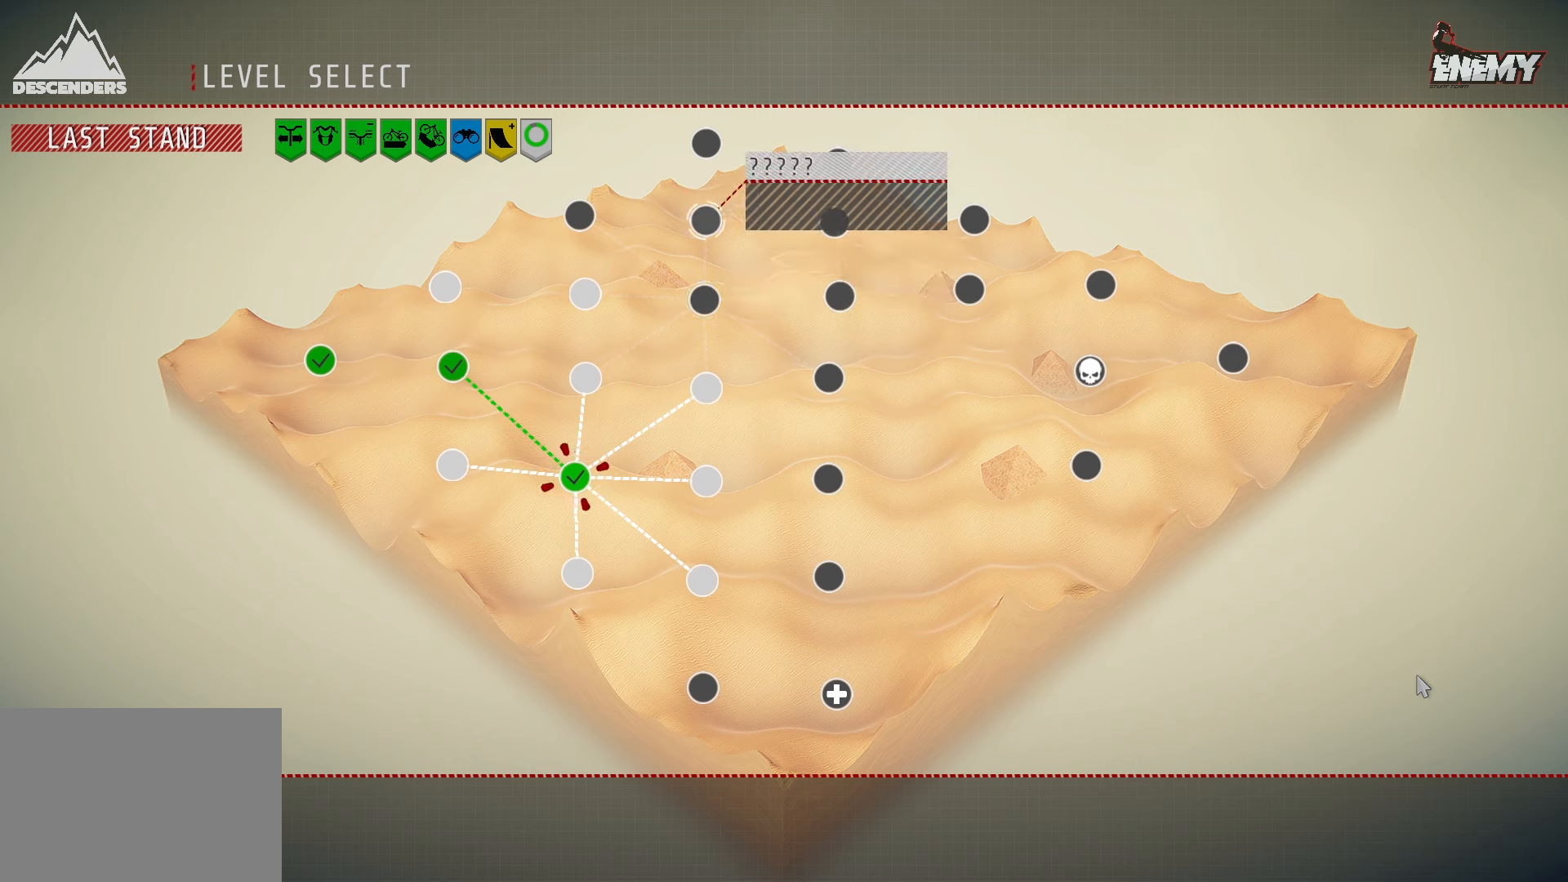
{"buttons": [], "left_stick": "center", "right_stick": "center", "events": [[33, "DPAD_LEFT", "up"], [317, "DPAD_LEFT", "down"], [433, "DPAD_LEFT", "up"]]}
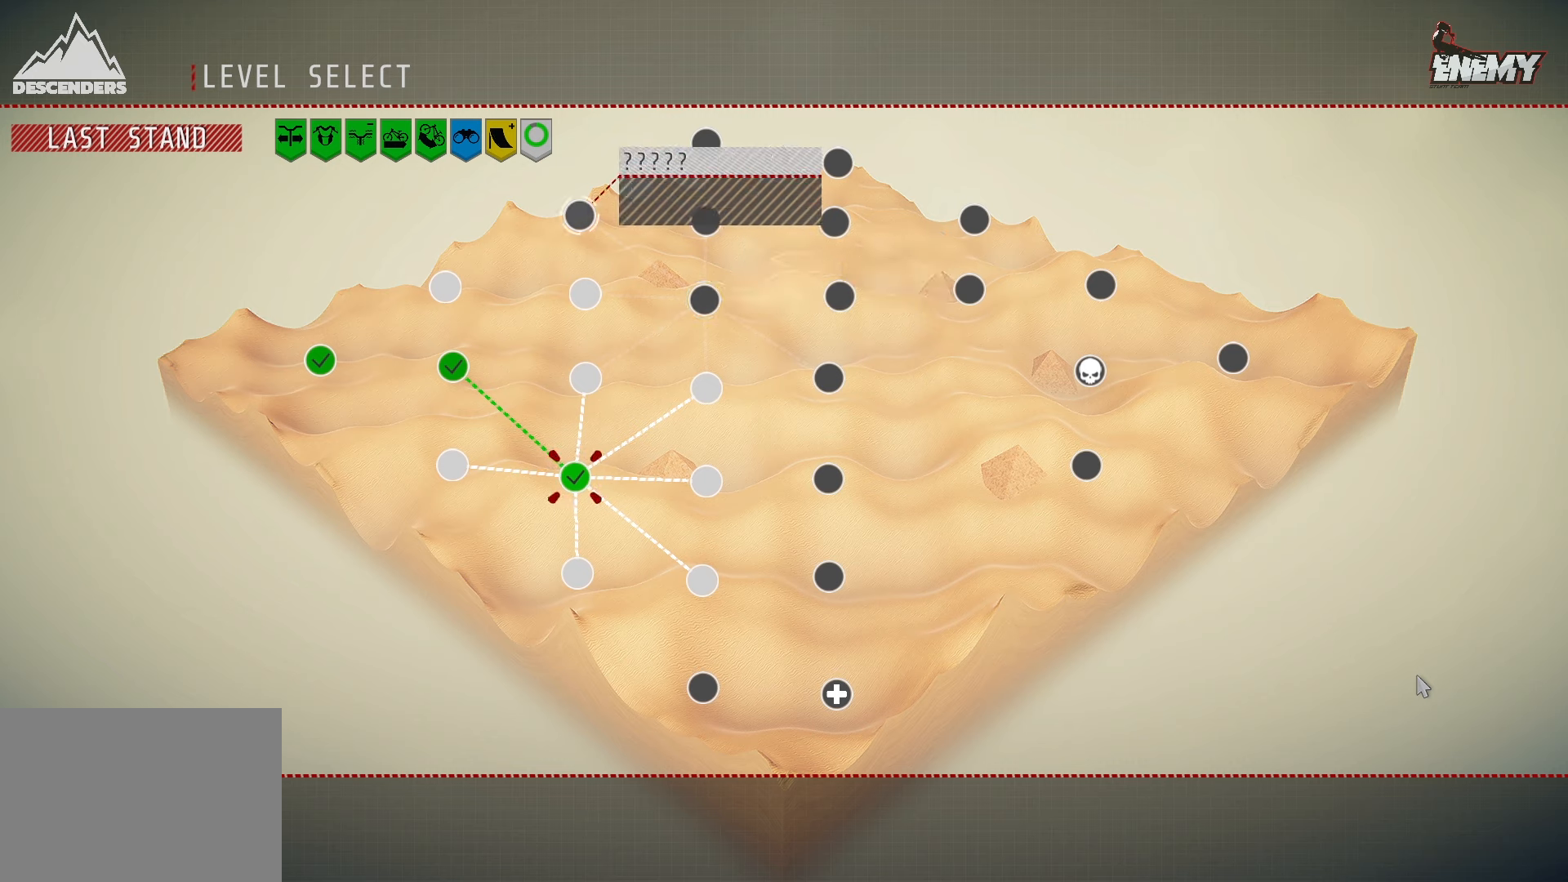
{"buttons": [], "left_stick": "center", "right_stick": "center", "events": [[267, "DPAD_DOWN", "down"], [333, "DPAD_DOWN", "up"]]}
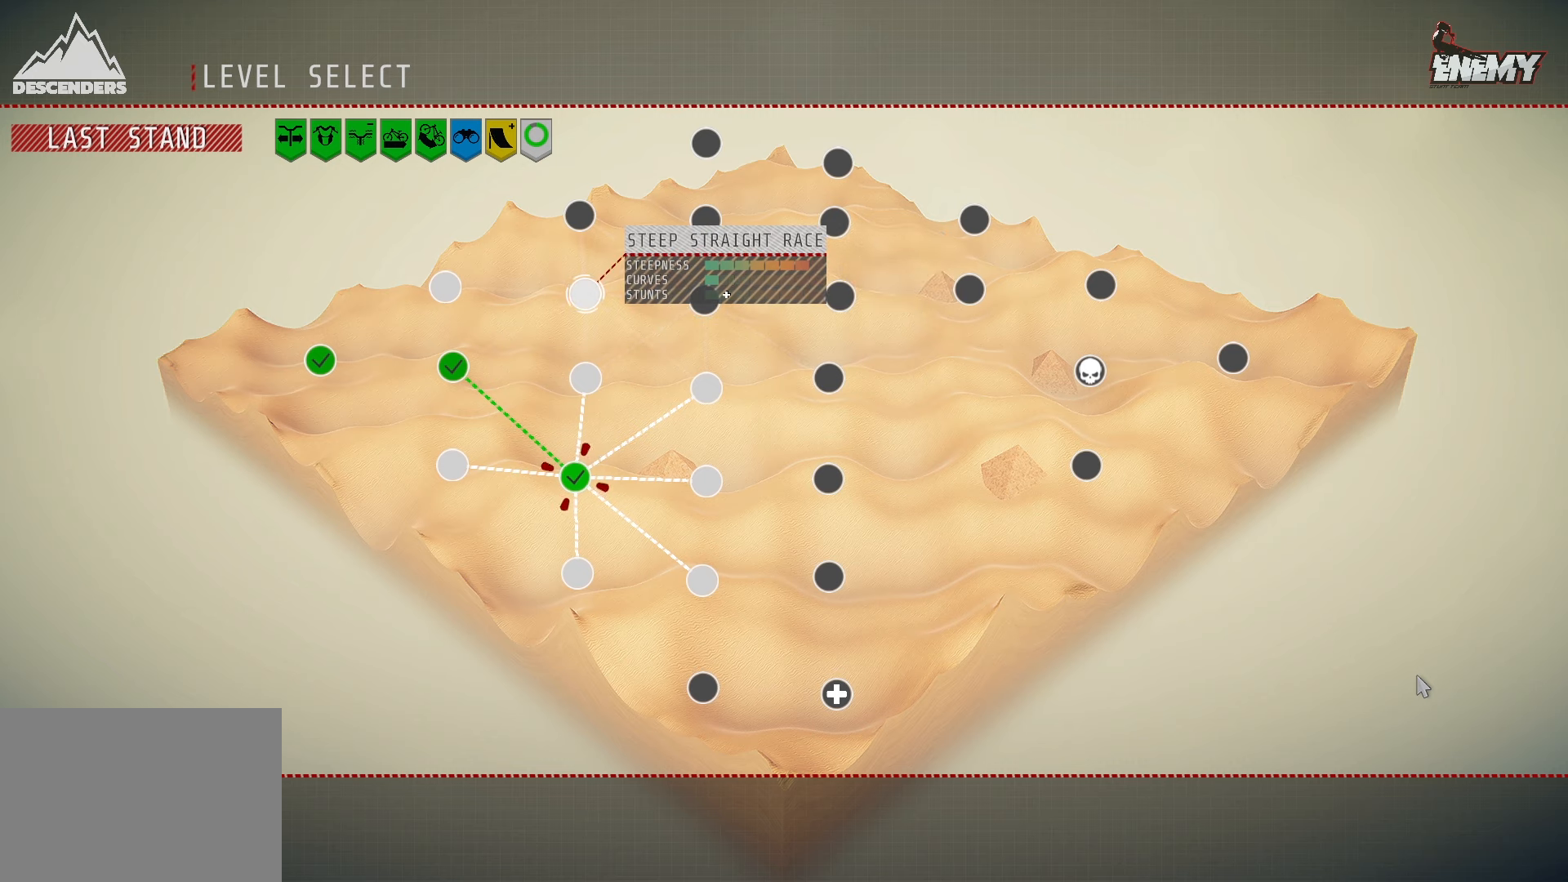
{"buttons": [], "left_stick": "center", "right_stick": "center", "events": [[300, "DPAD_RIGHT", "down"], [400, "DPAD_RIGHT", "up"]]}
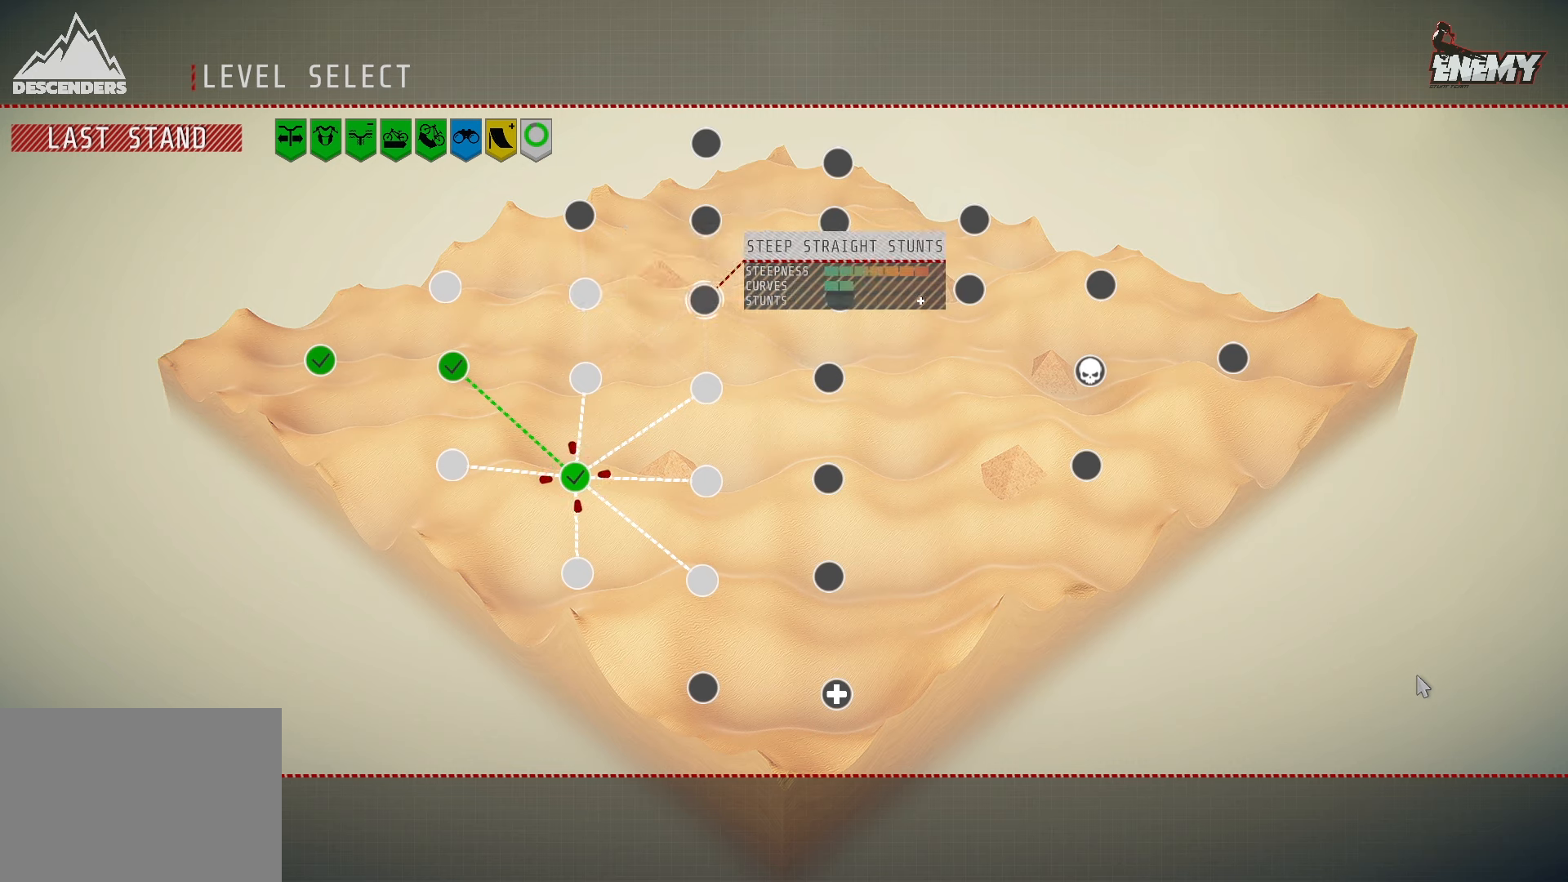
{"buttons": [], "left_stick": "center", "right_stick": "center", "events": [[50, "DPAD_DOWN", "down"], [150, "DPAD_DOWN", "up"]]}
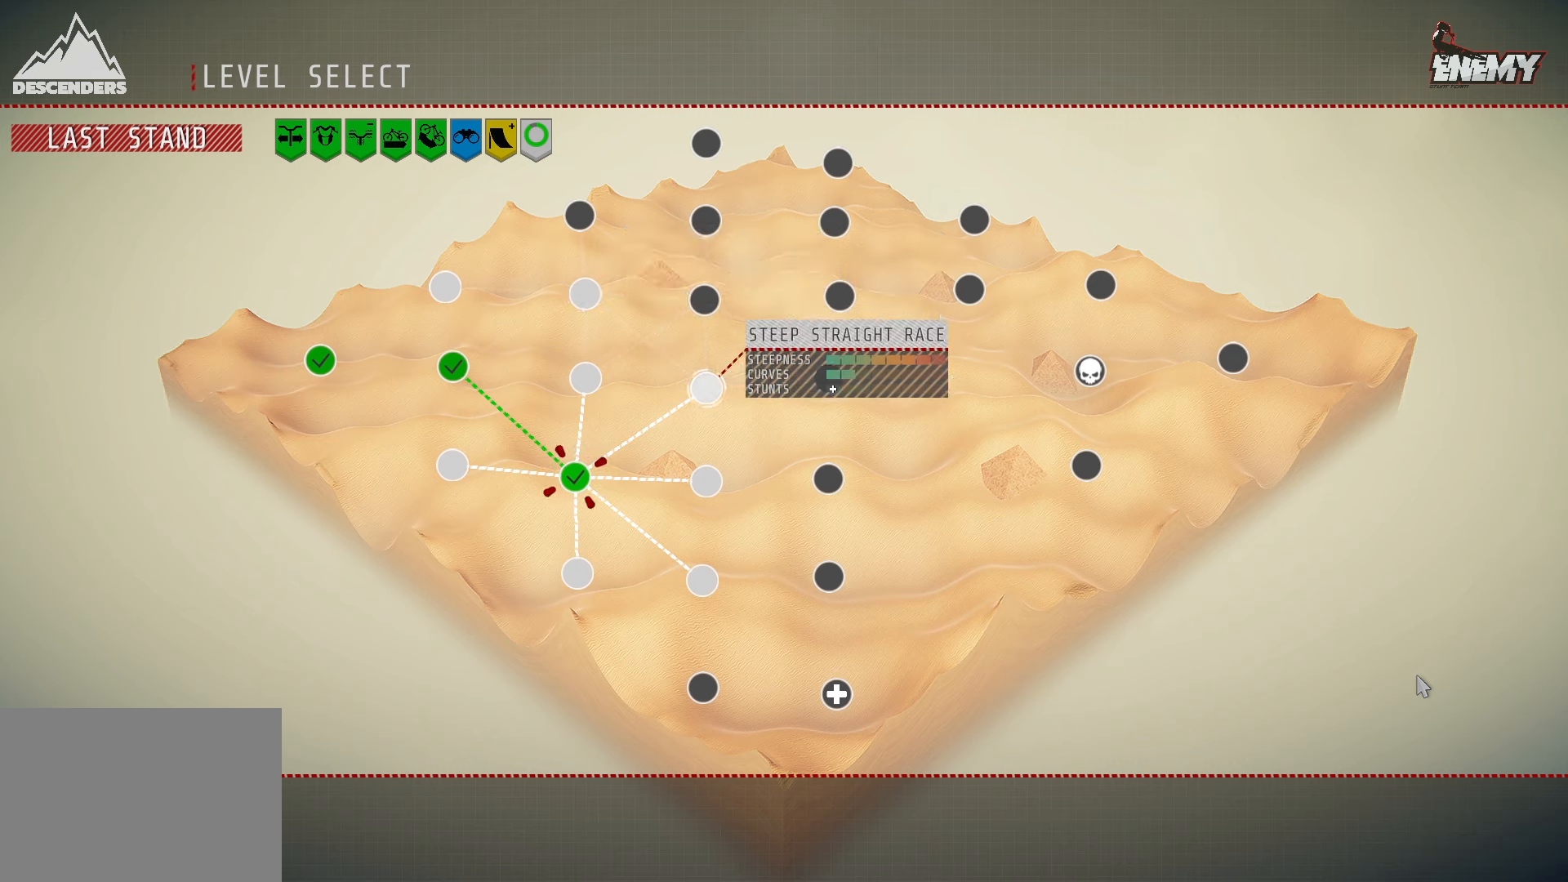
{"buttons": [], "left_stick": "center", "right_stick": "center", "events": [[217, "DPAD_LEFT", "down"], [333, "DPAD_LEFT", "up"]]}
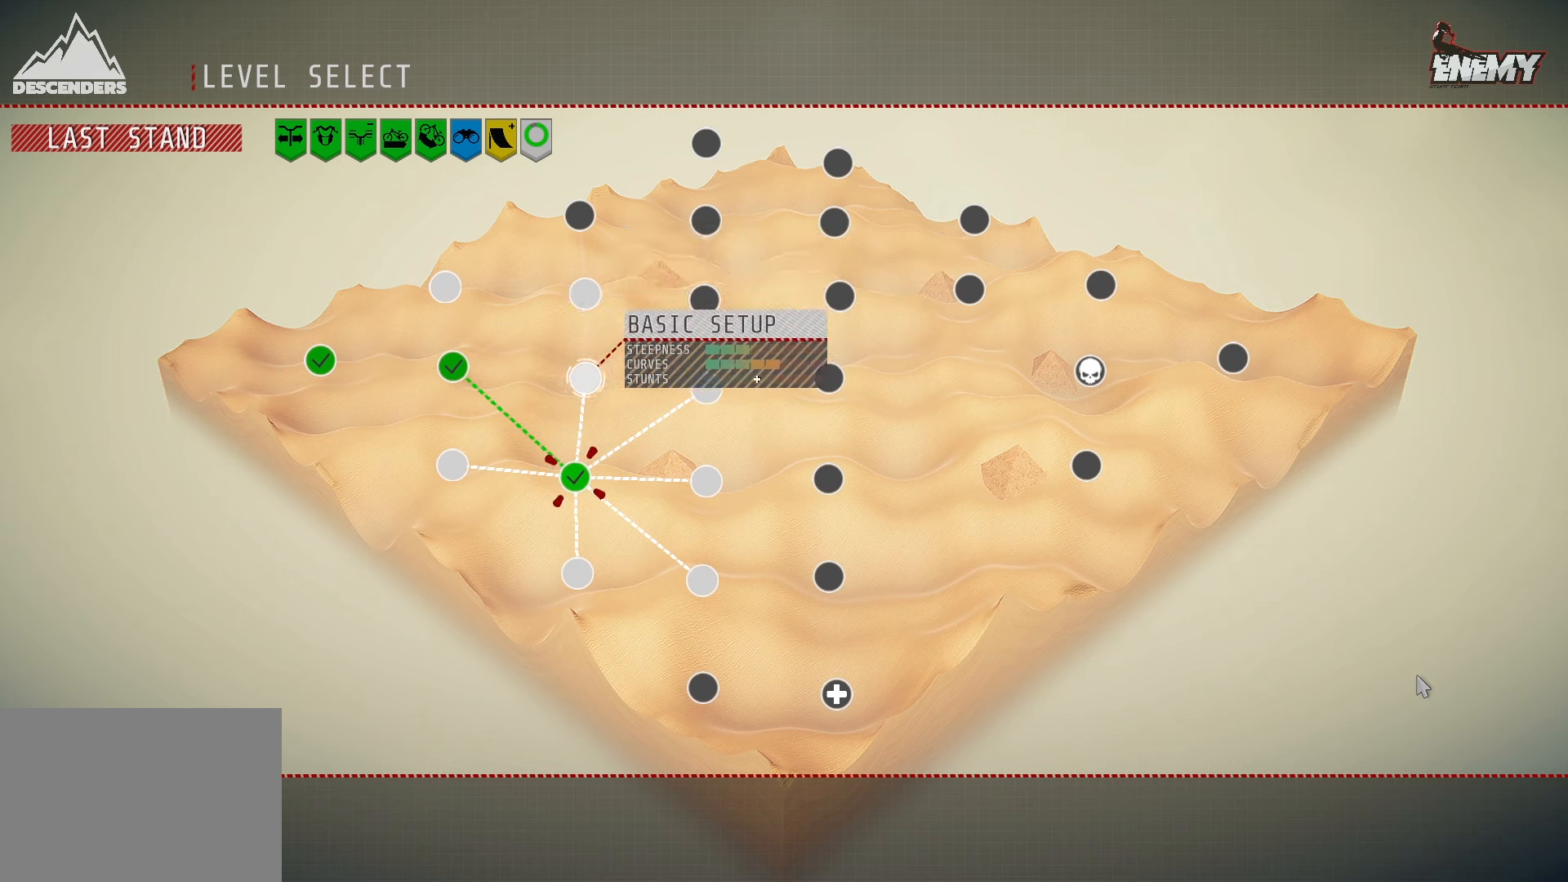
{"buttons": [], "left_stick": "center", "right_stick": "center", "events": [[350, "DPAD_LEFT", "down"], [450, "DPAD_LEFT", "up"]]}